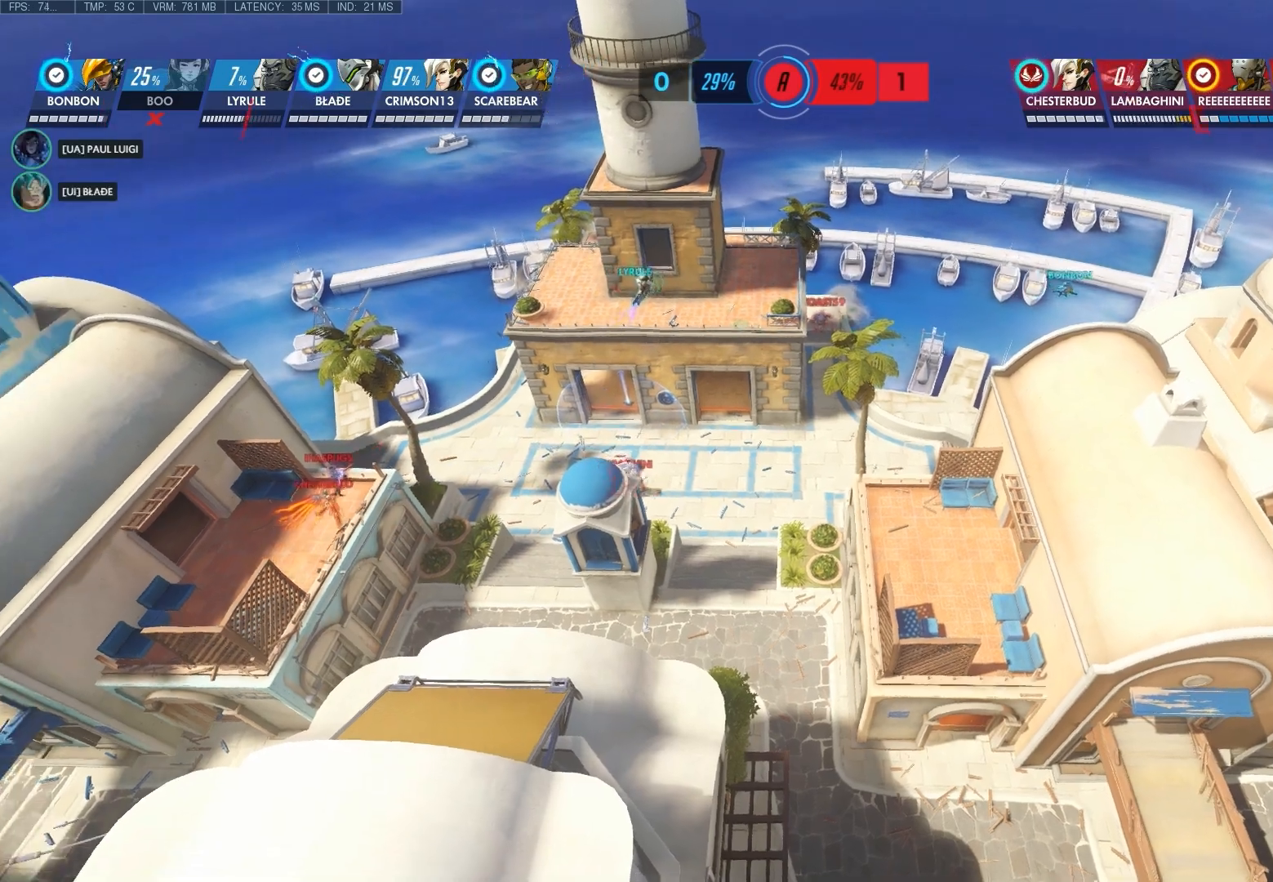
Gameplay with keyboard and mouse; each line is a JSON object with the keys and mouse buttons held at the frame after it. "events" lists presses ("down") and releases ("up") of "1", "2", "3", "4", "5", "a", "alt", "c", "ctrl", "d", "e", "f", "q", "r", "s", "shift", "space", "tab", "v", "w", "x", "z", "mouse_left", "mouse_middle", "mouse_right", "mouse_wheel_up" and "mouse_wheel_down" between this image and that frame as [ms after this image, input, new state], when the widget could be followed in between. "mouse_left", "mouse_middle", "mouse_right", "mouse_wheel_up", "mouse_wheel_down" = the "left", "middle", "right", "wheel_up", "wheel_down" buttons of the "mouse" list. No other keys are recorded. Not read: mouse_move.
{"keys": ["a"], "mouse": [], "events": [[100, "a", "down"]]}
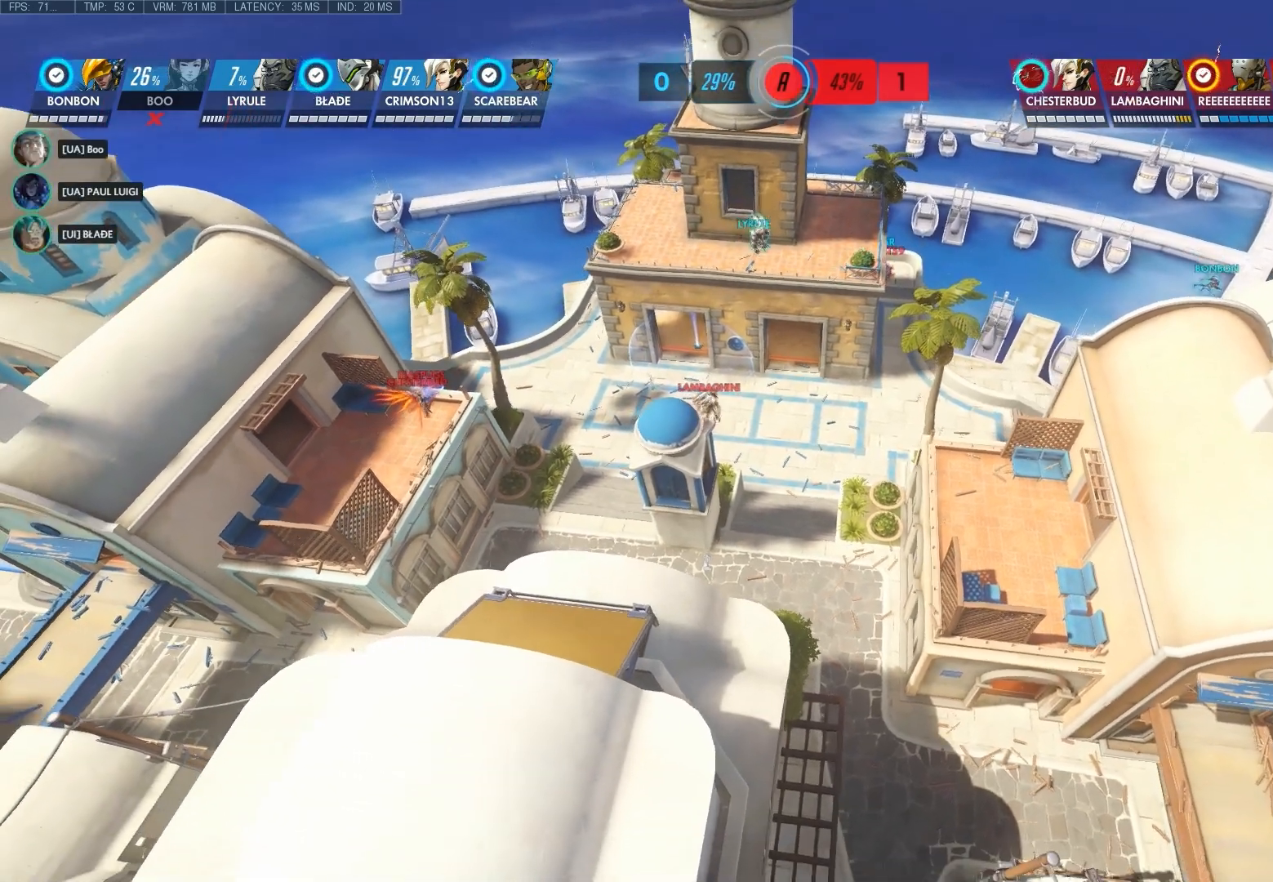
{"keys": ["a"], "mouse": [], "events": [[167, "w", "down"], [367, "w", "up"]]}
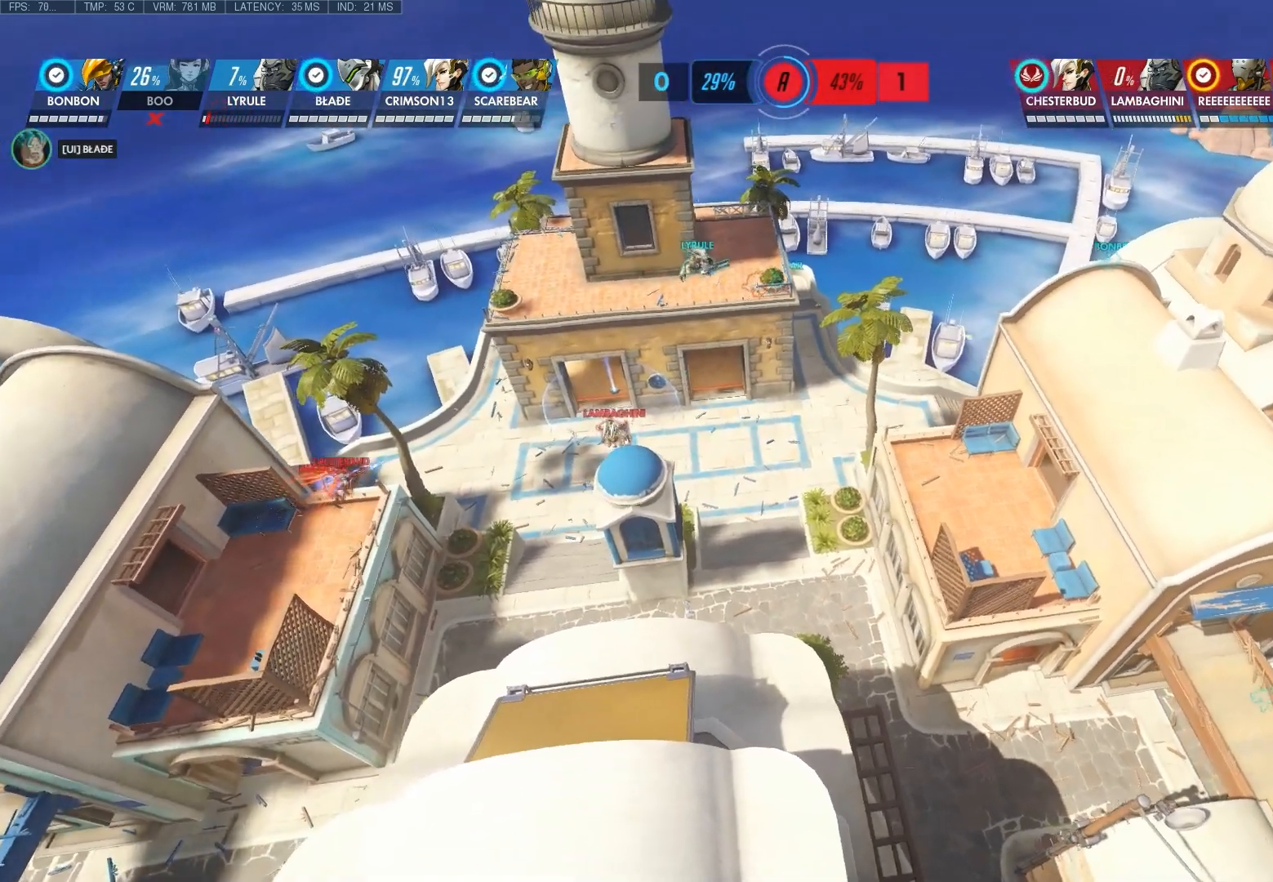
{"keys": ["a"], "mouse": [], "events": []}
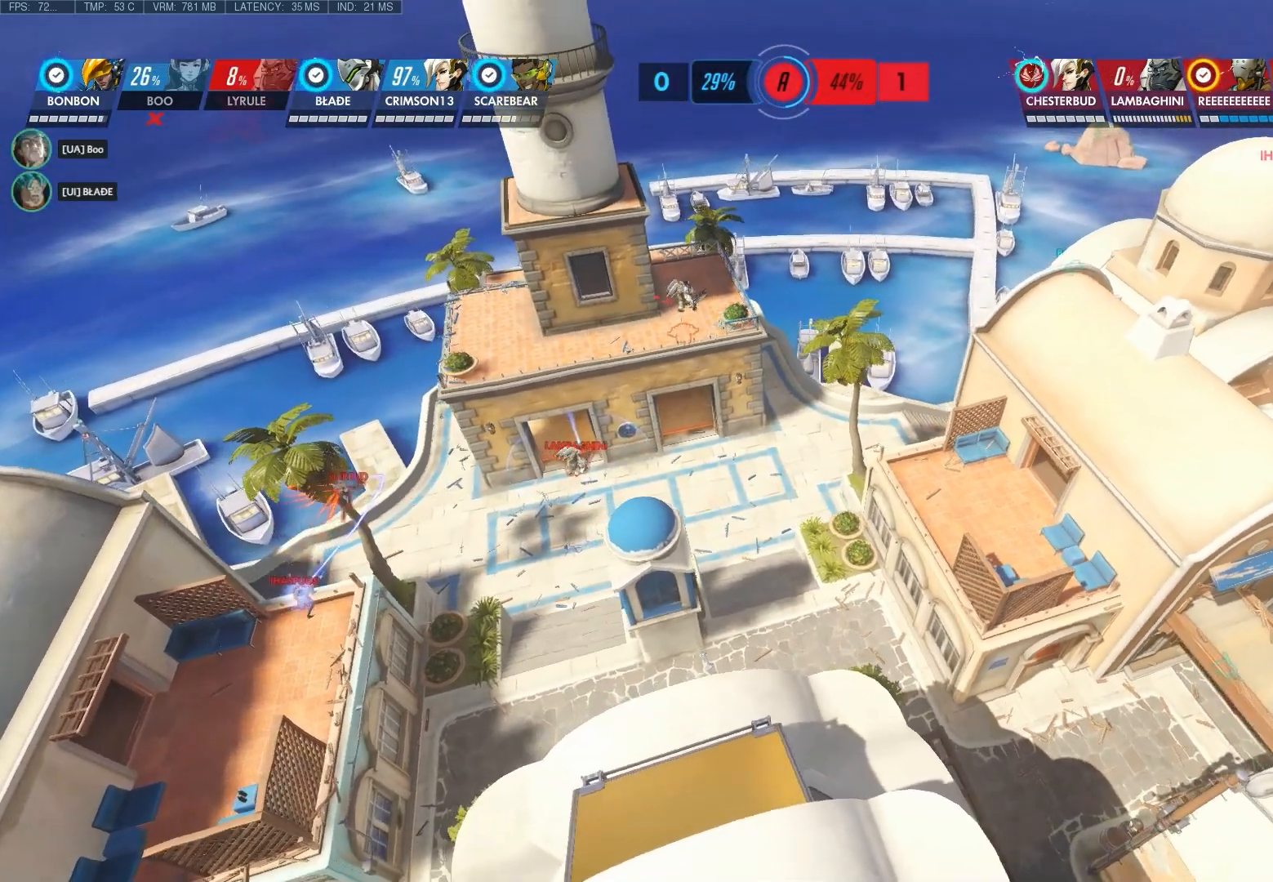
{"keys": ["a"], "mouse": [], "events": []}
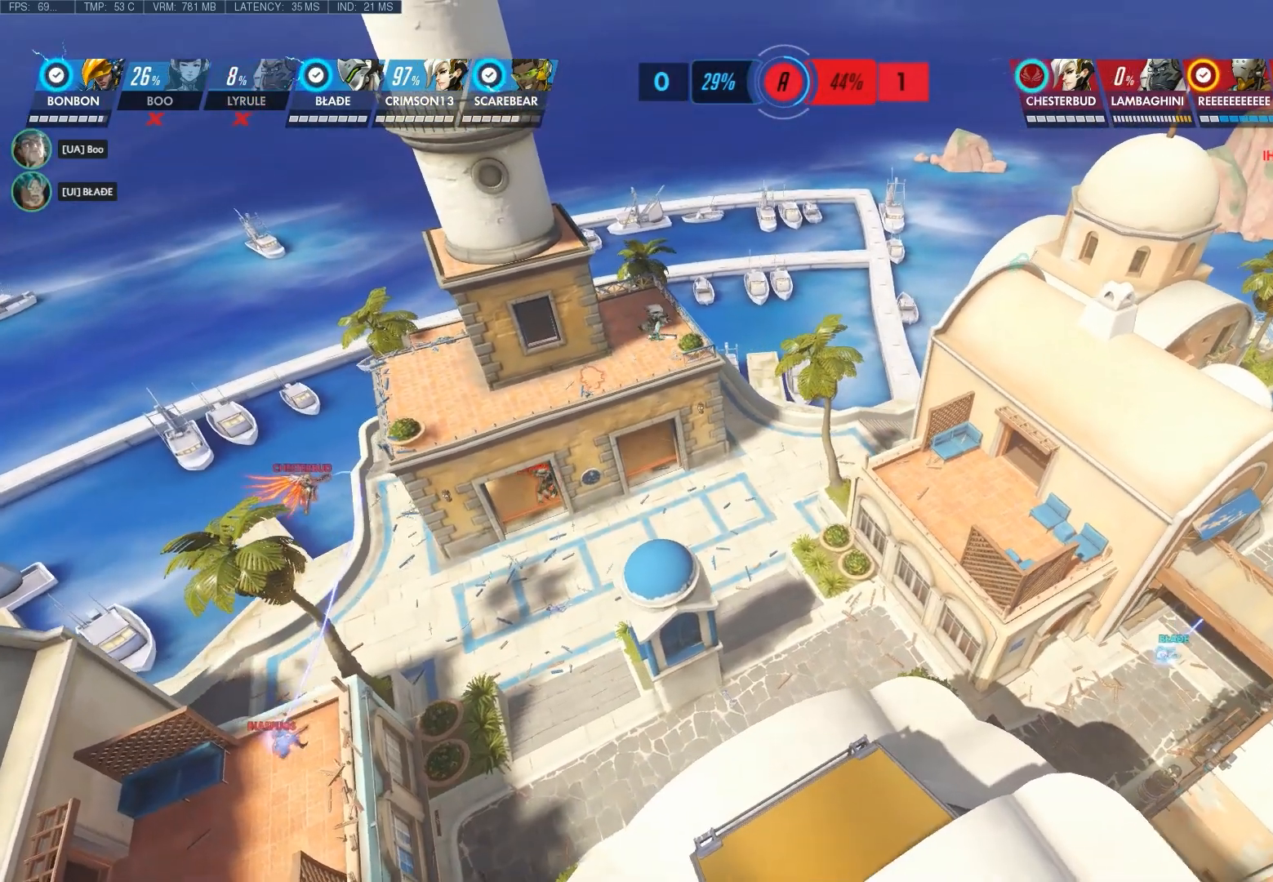
{"keys": ["a"], "mouse": [], "events": []}
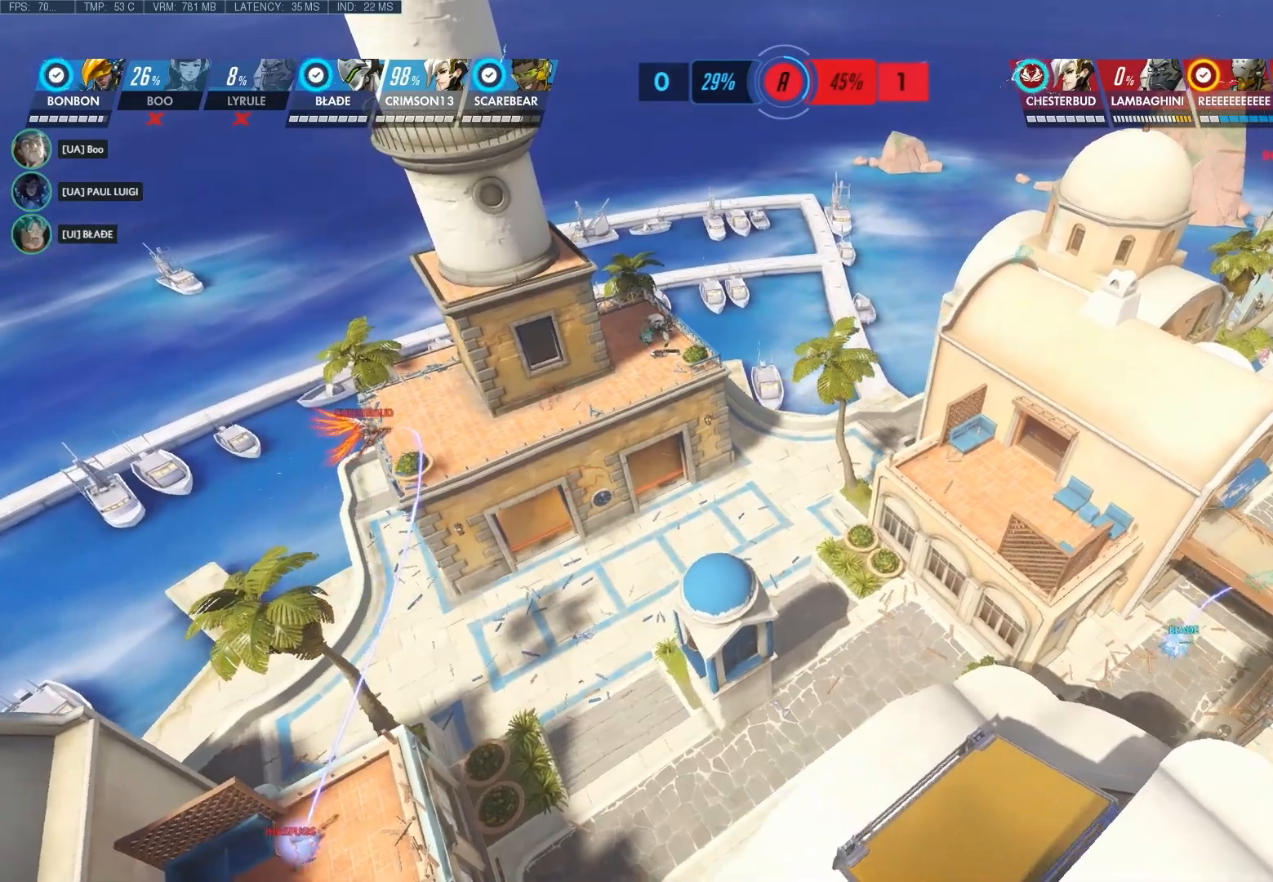
{"keys": ["a"], "mouse": [], "events": []}
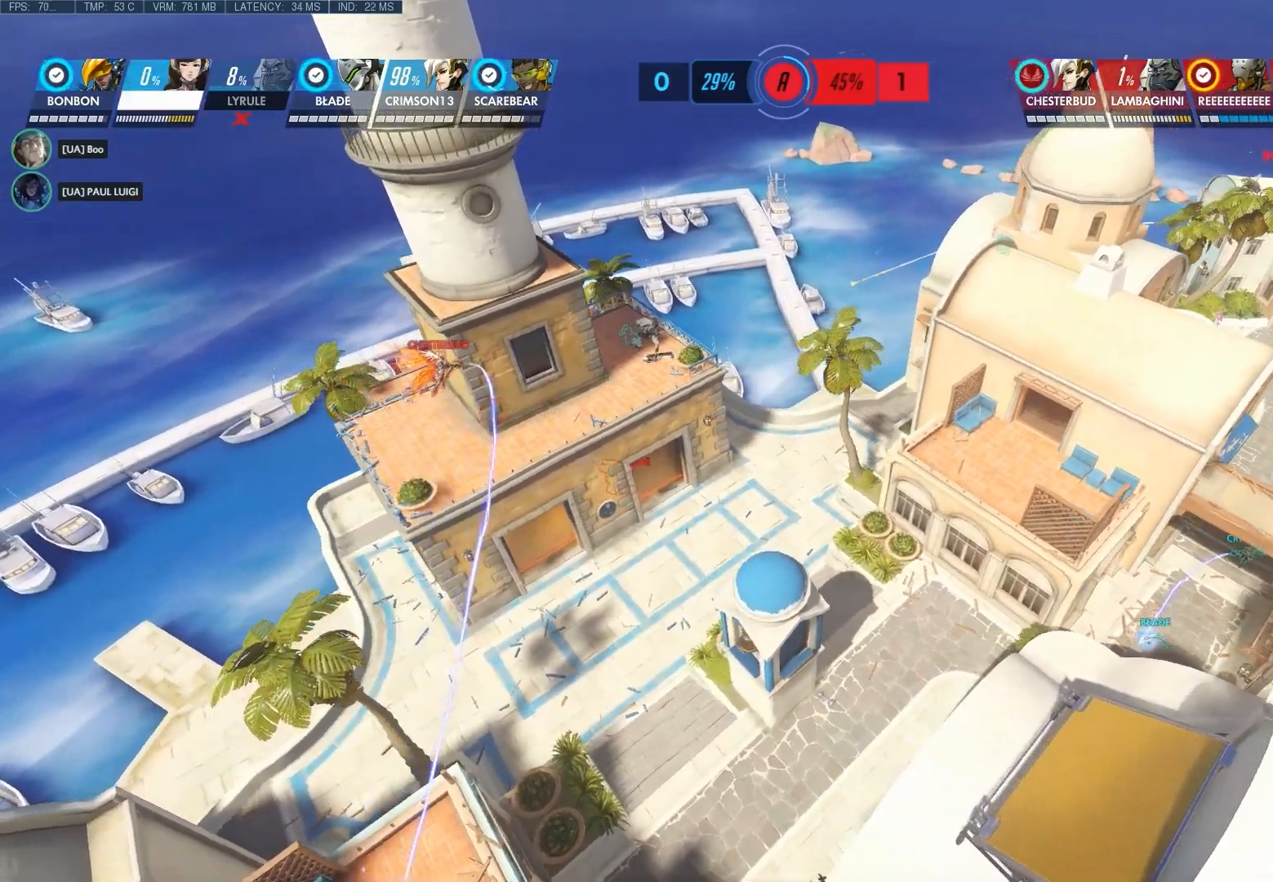
{"keys": ["a"], "mouse": [], "events": []}
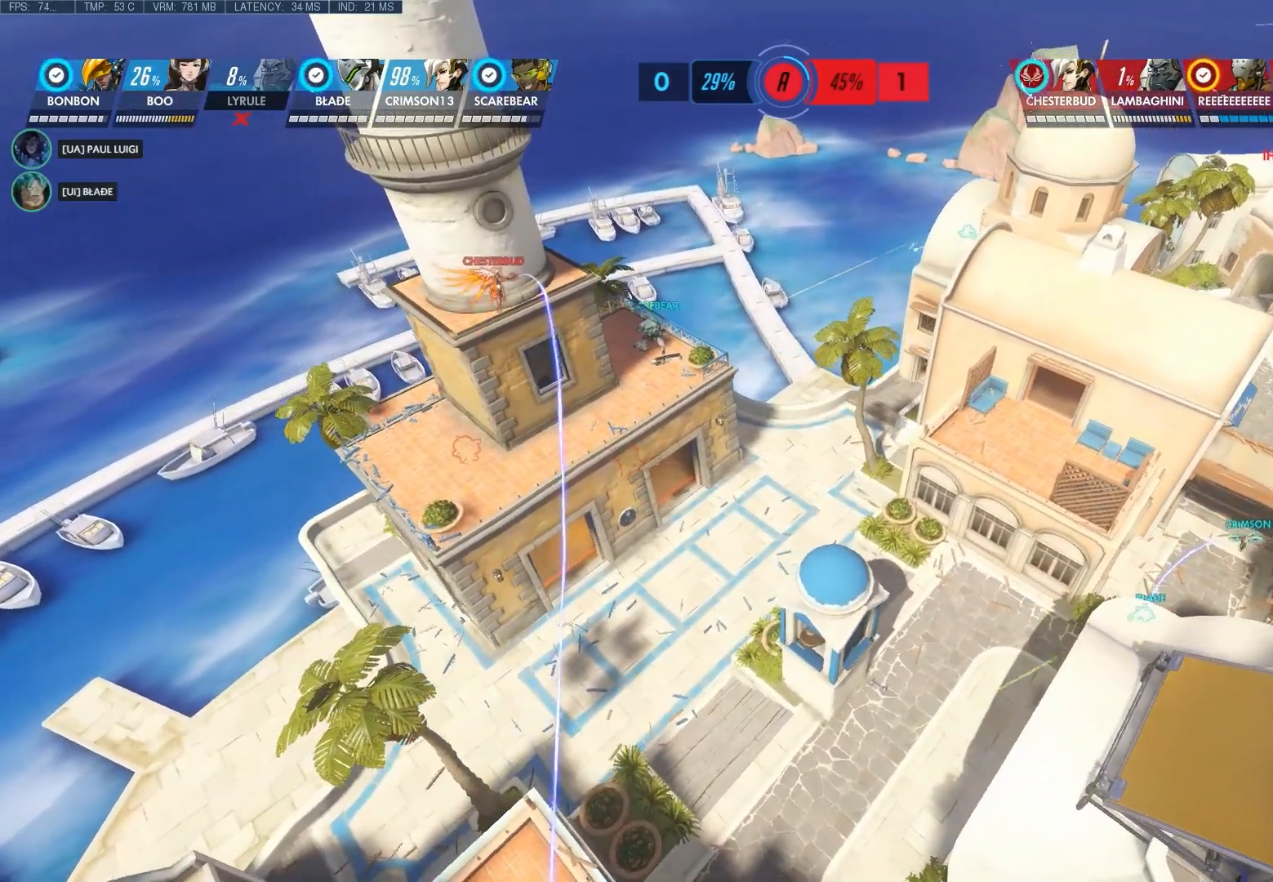
{"keys": ["a"], "mouse": [], "events": []}
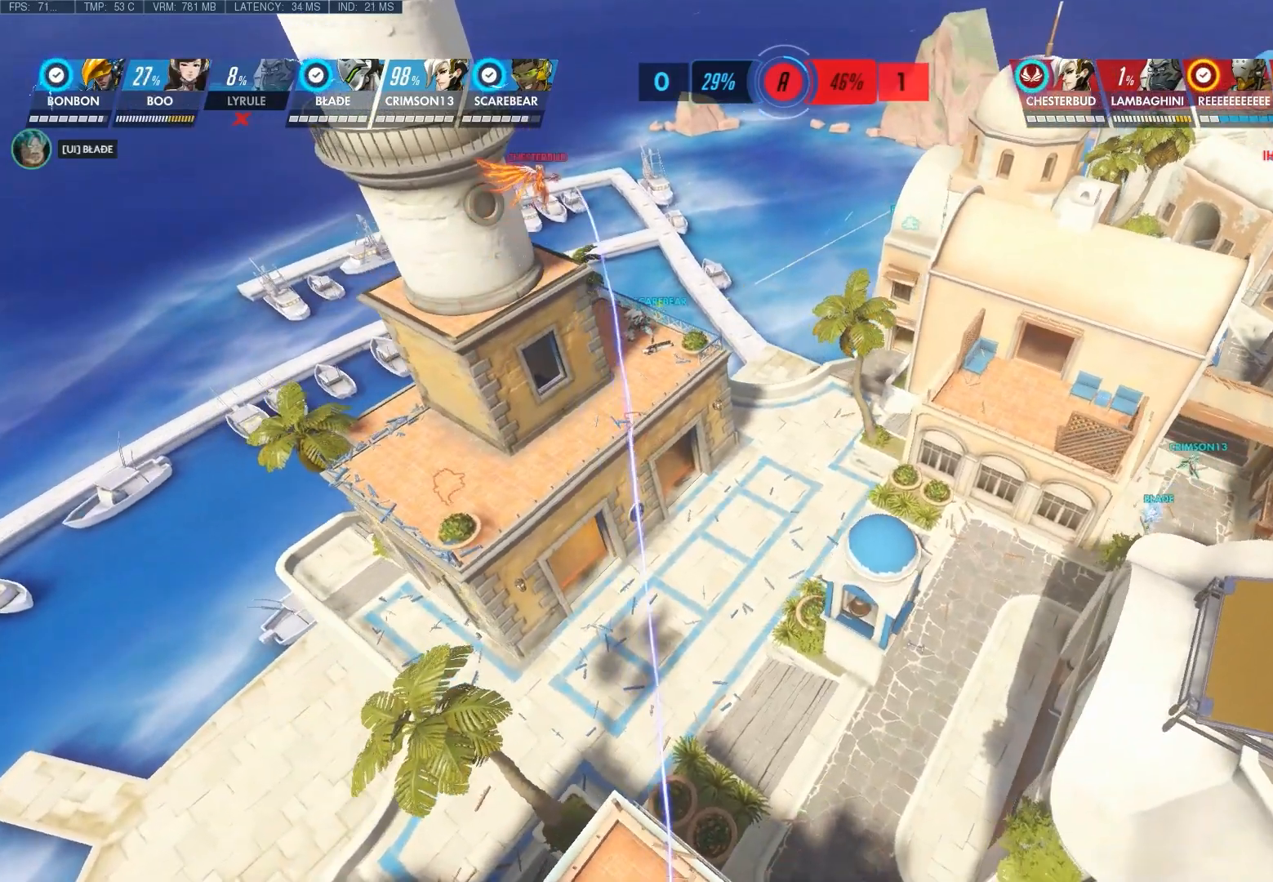
{"keys": ["a"], "mouse": [], "events": []}
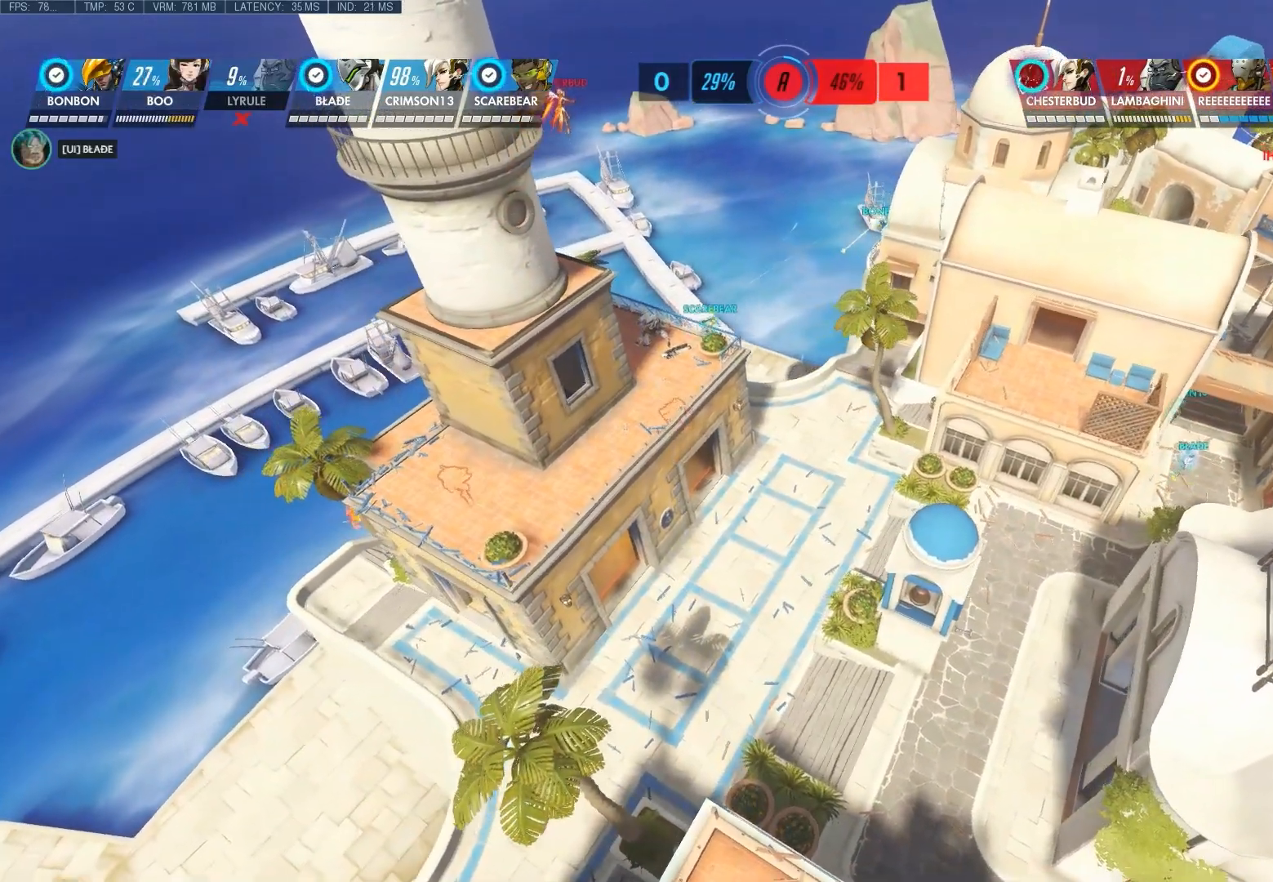
{"keys": ["a"], "mouse": [], "events": []}
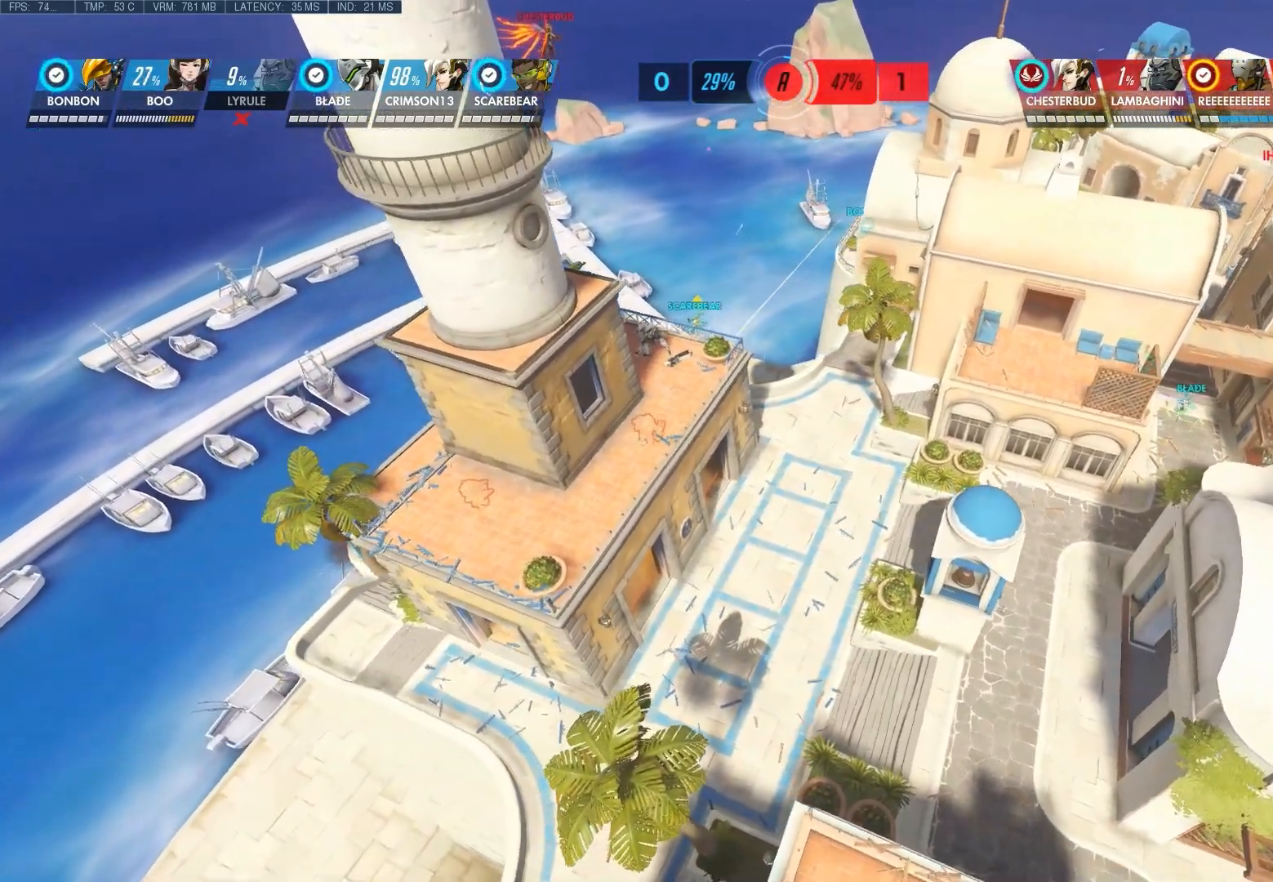
{"keys": ["a"], "mouse": [], "events": []}
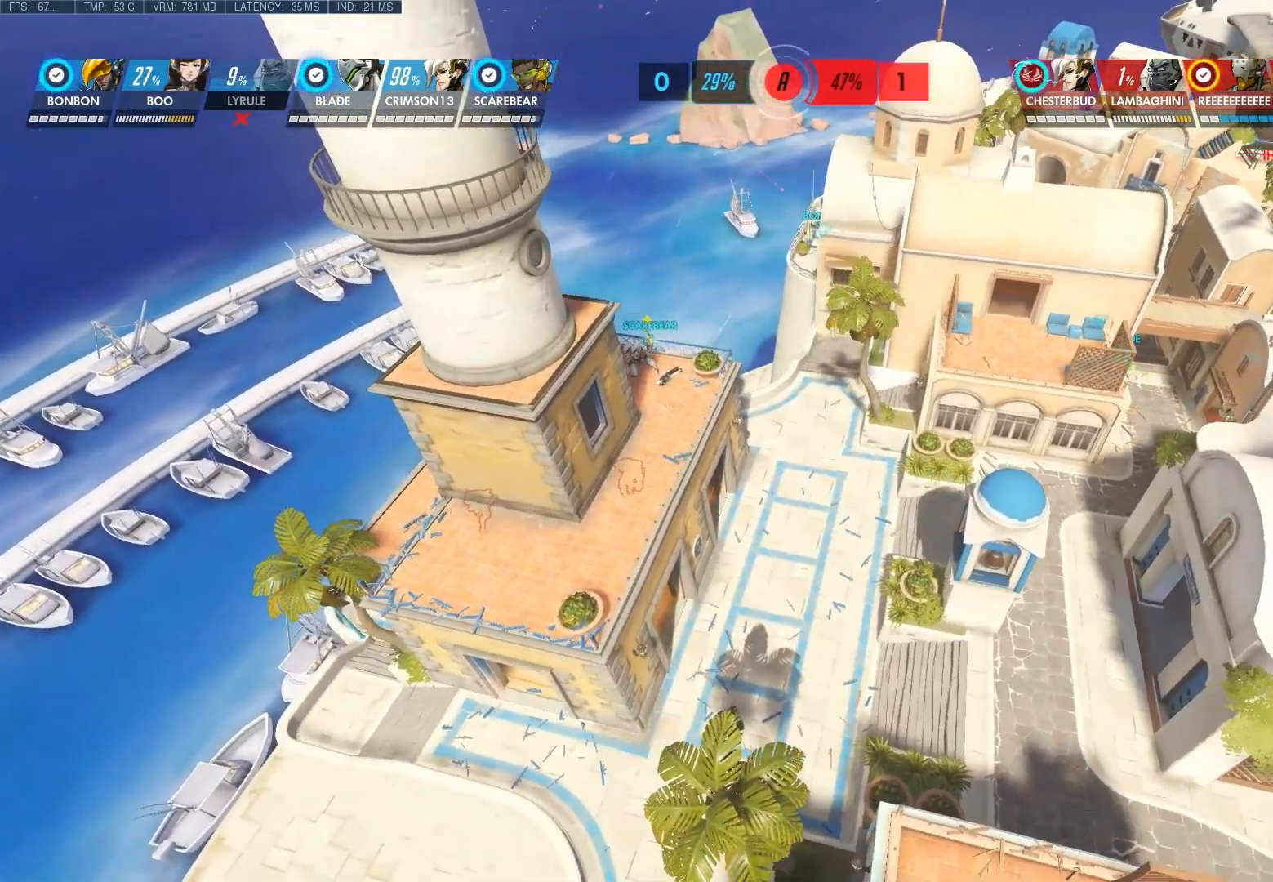
{"keys": [], "mouse": [], "events": [[433, "a", "up"]]}
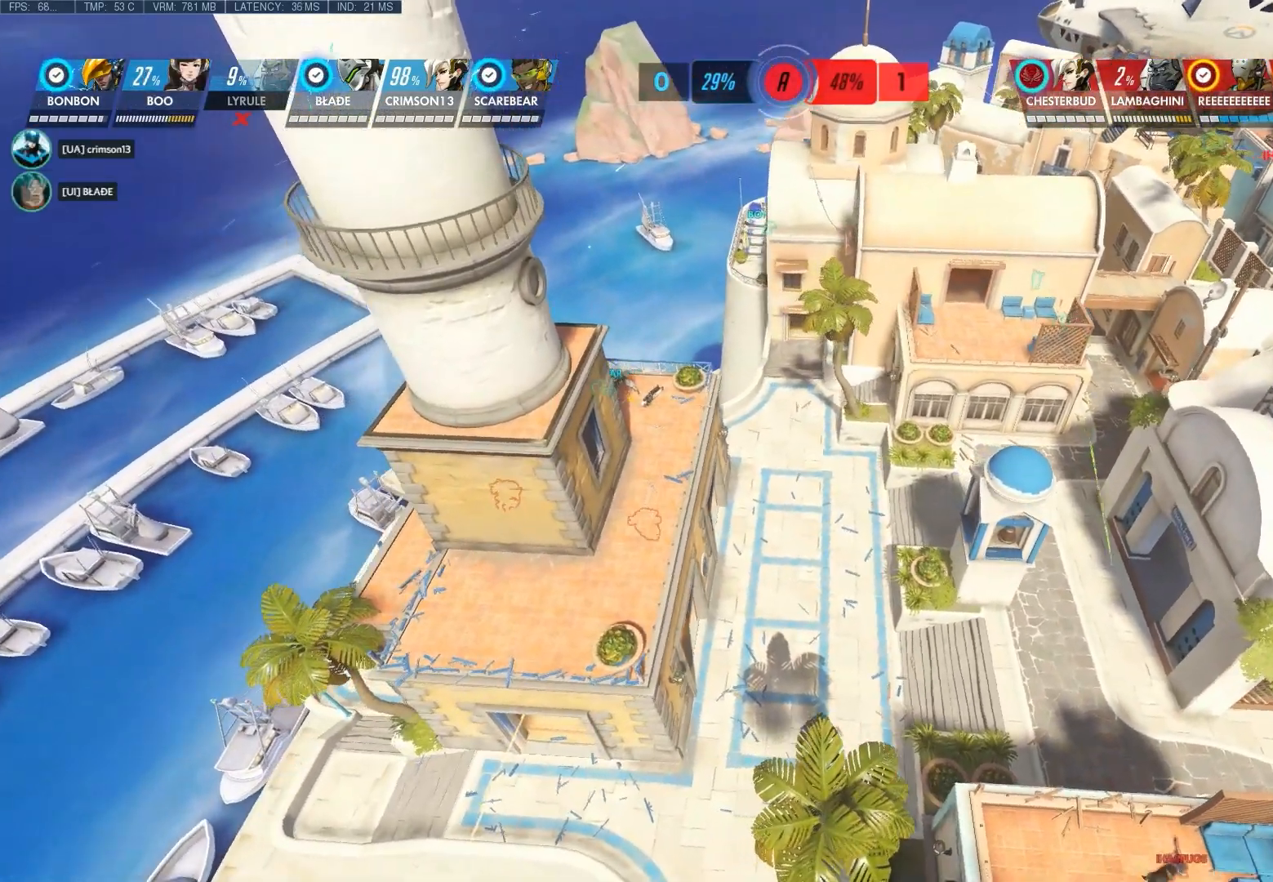
{"keys": [], "mouse": [], "events": []}
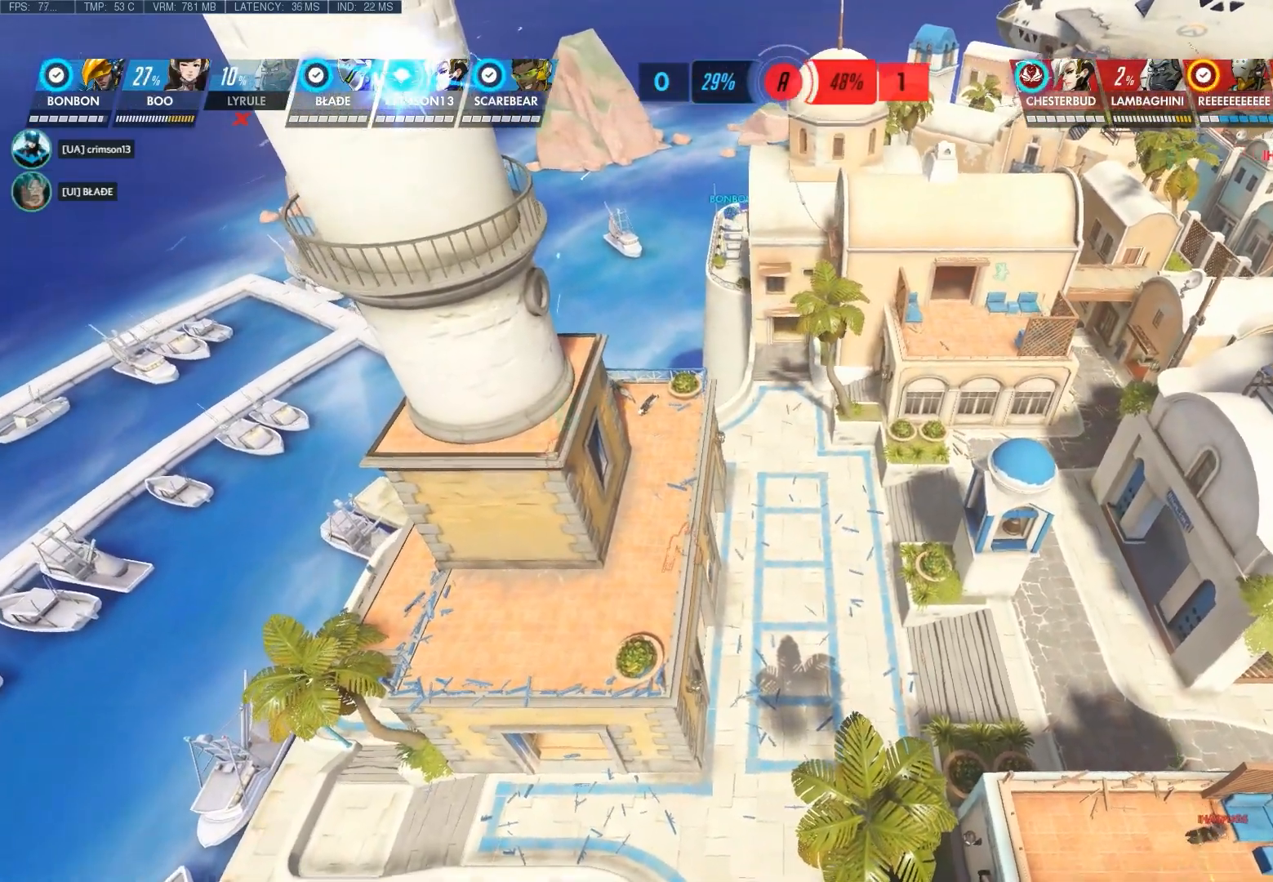
{"keys": [], "mouse": [], "events": []}
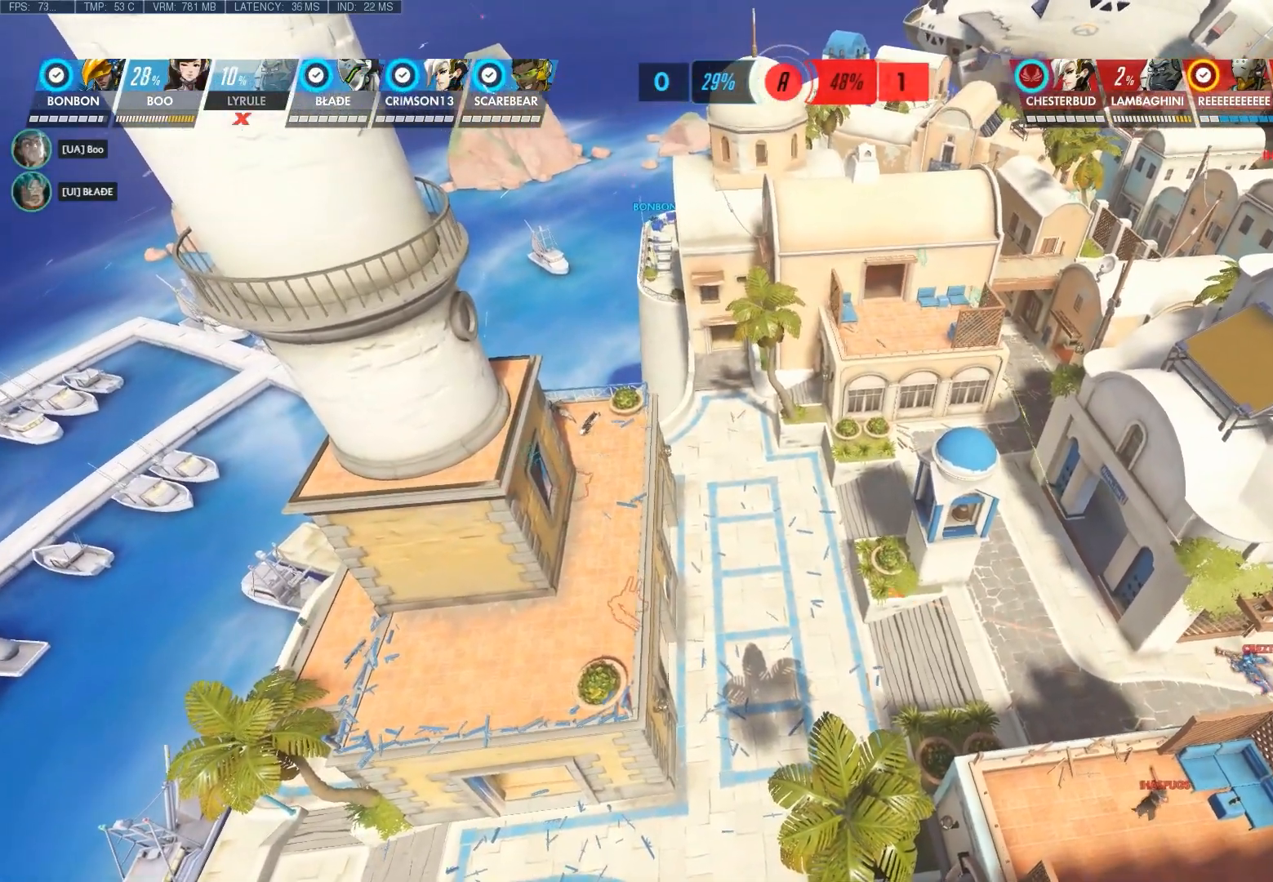
{"keys": ["a"], "mouse": [], "events": [[383, "a", "down"]]}
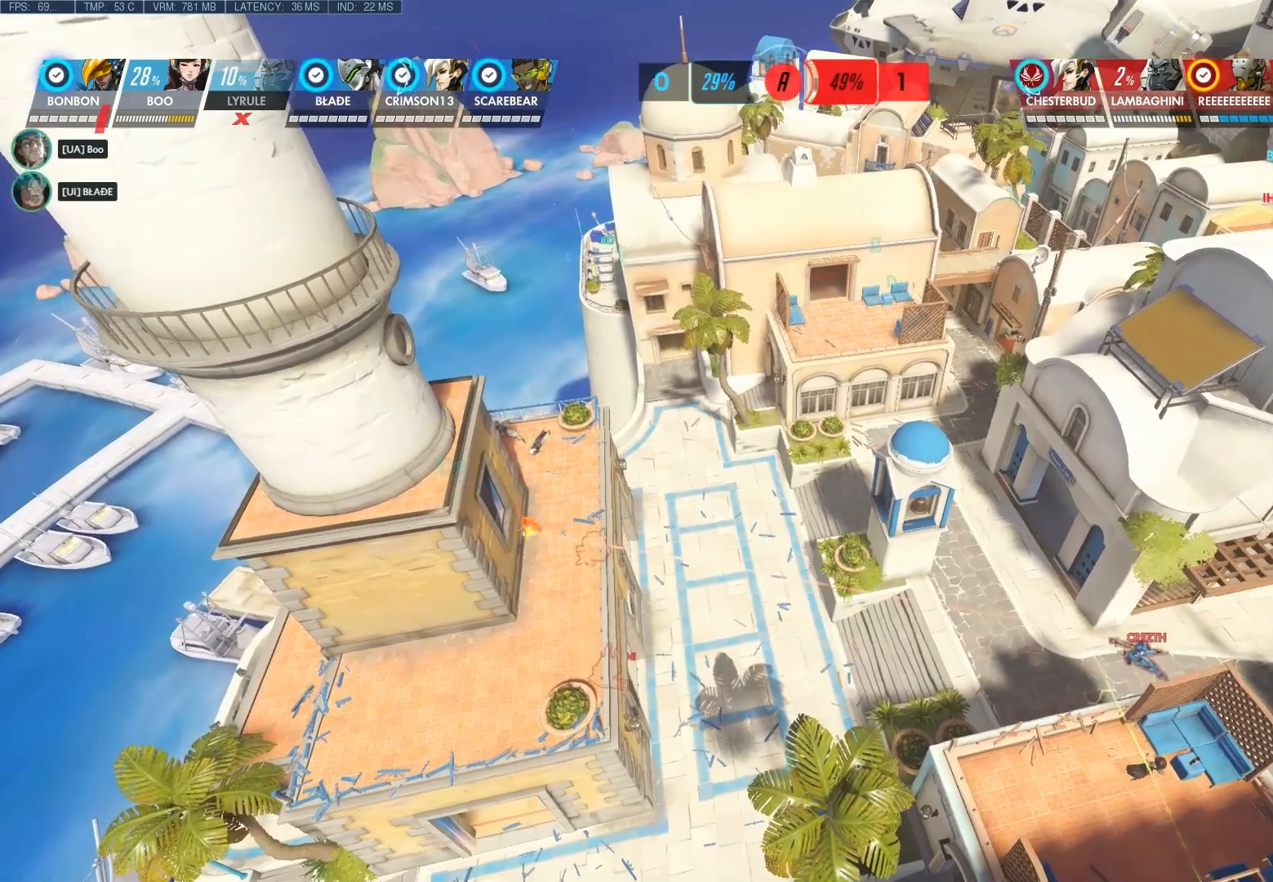
{"keys": [], "mouse": [], "events": [[233, "a", "up"]]}
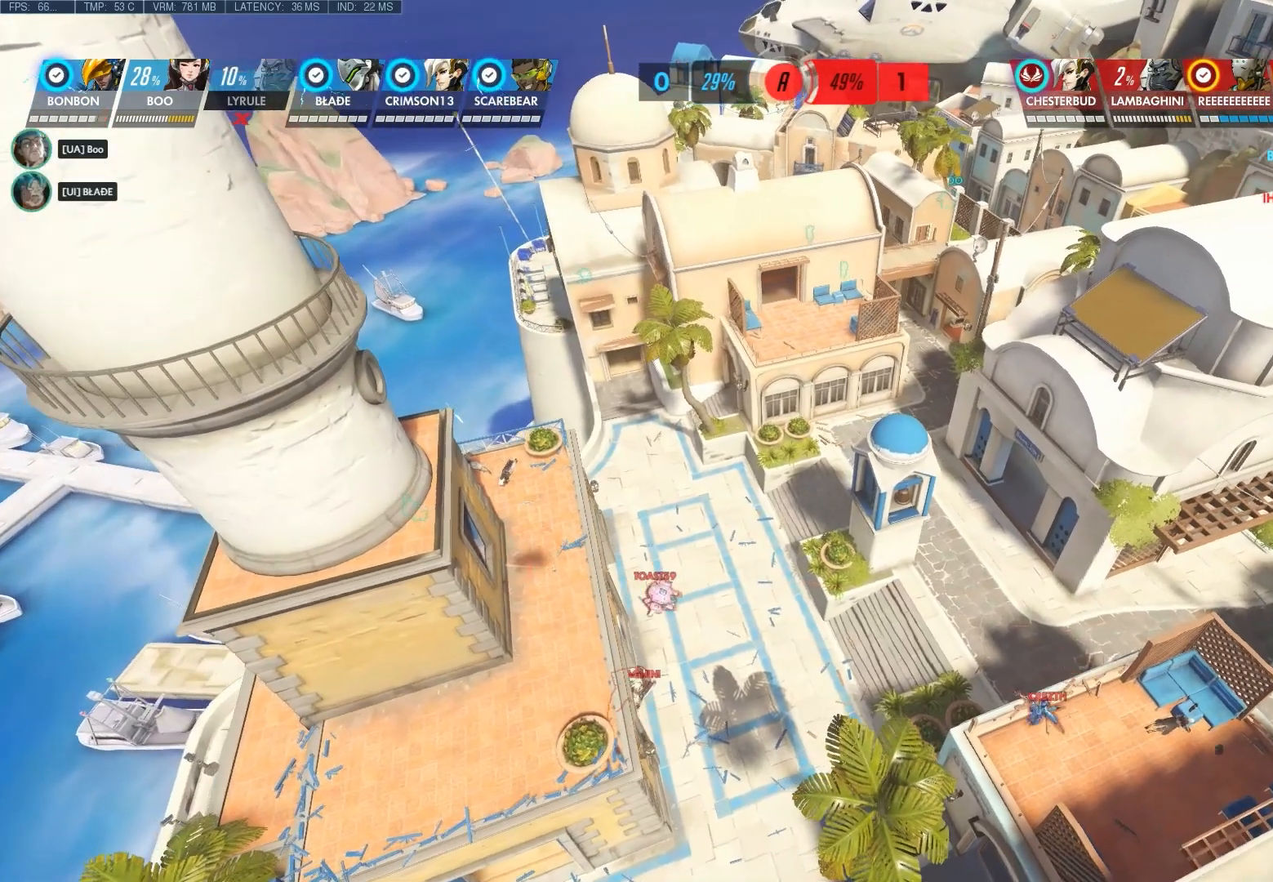
{"keys": [], "mouse": [], "events": []}
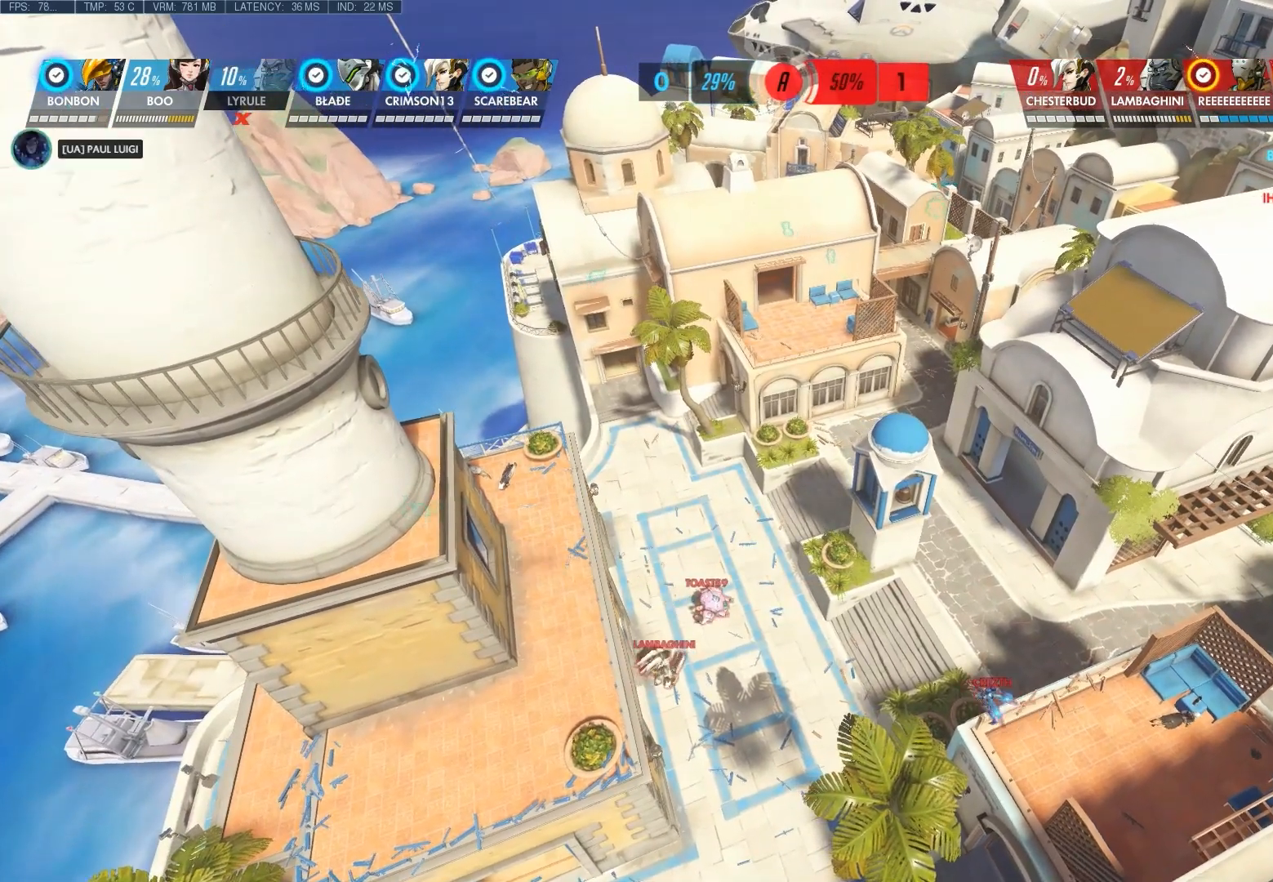
{"keys": [], "mouse": [], "events": [[67, "a", "down"], [267, "a", "up"]]}
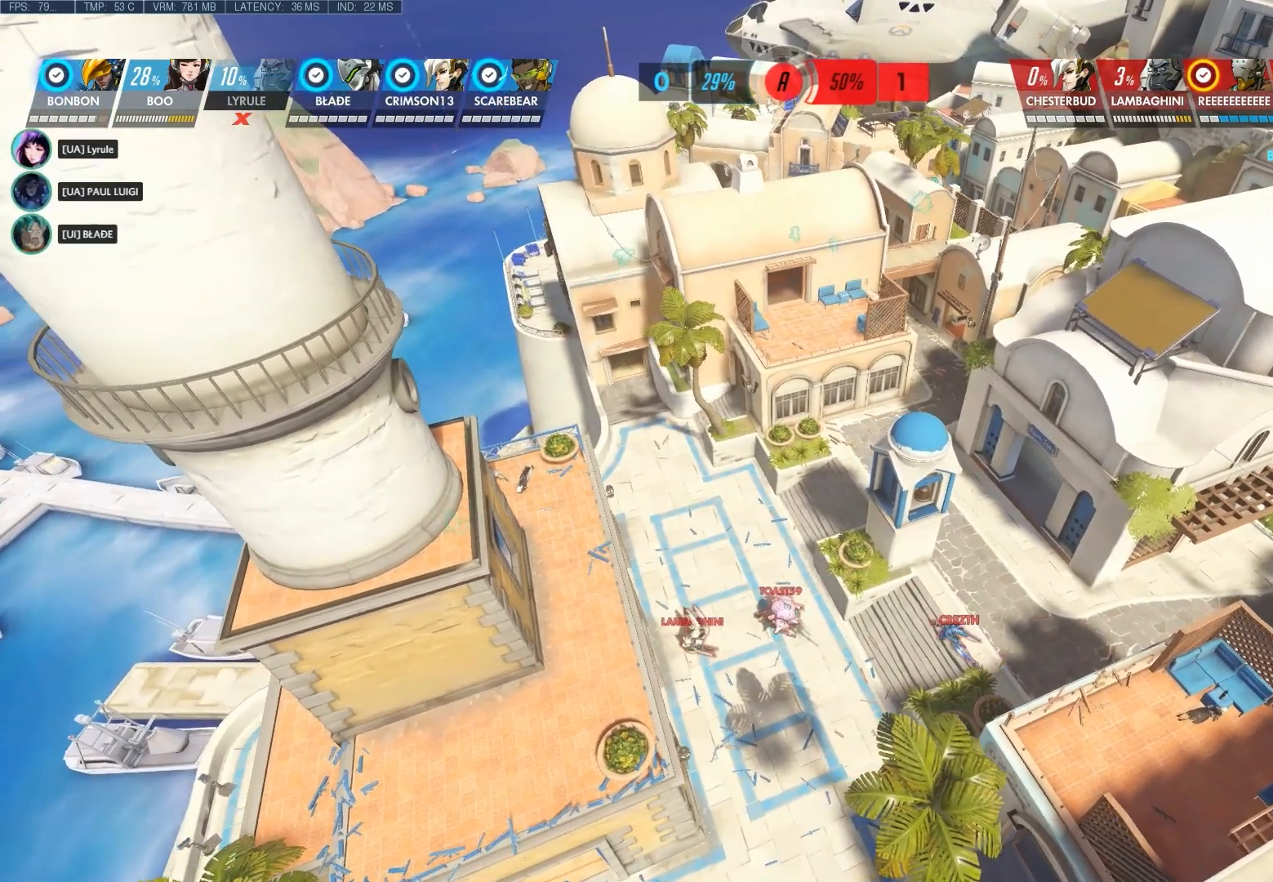
{"keys": [], "mouse": [], "events": []}
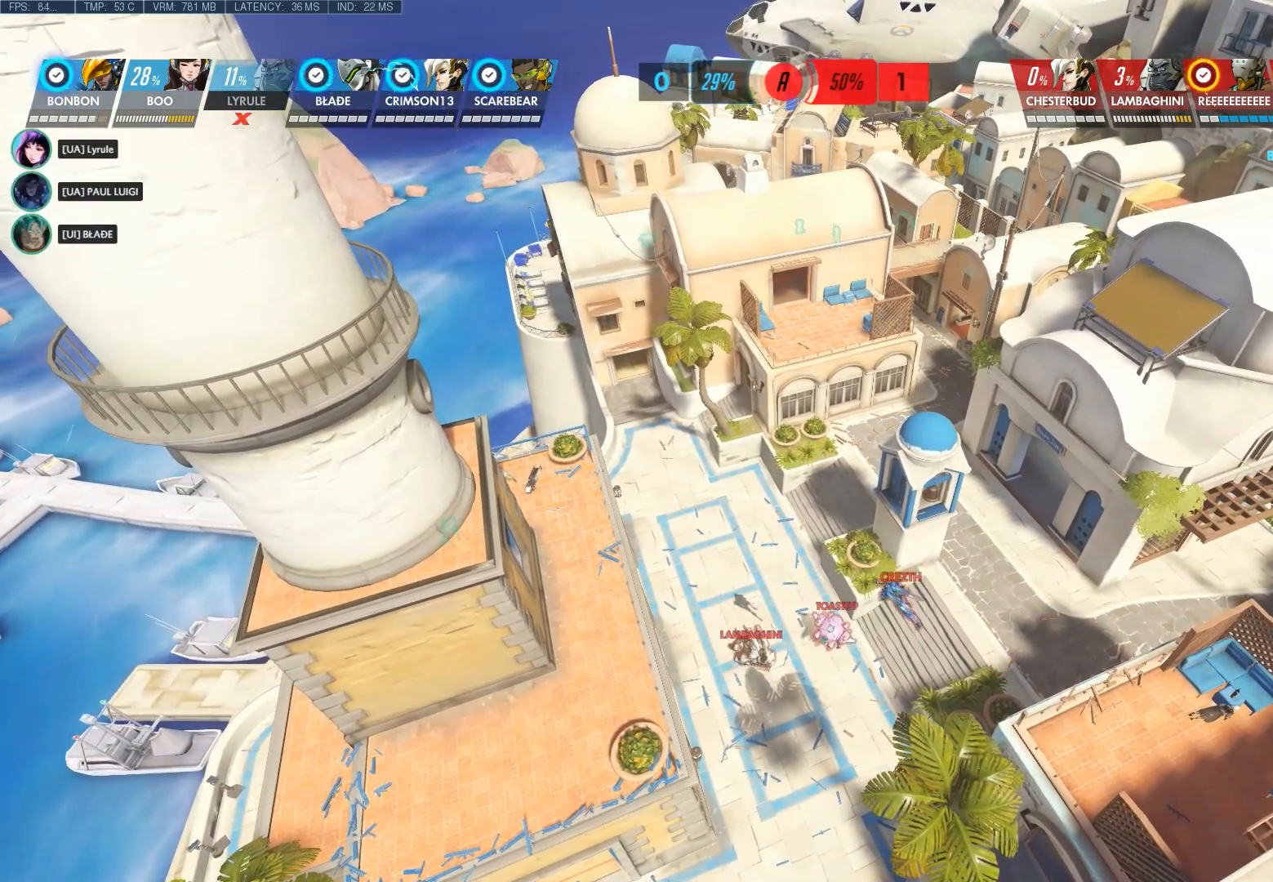
{"keys": [], "mouse": [], "events": []}
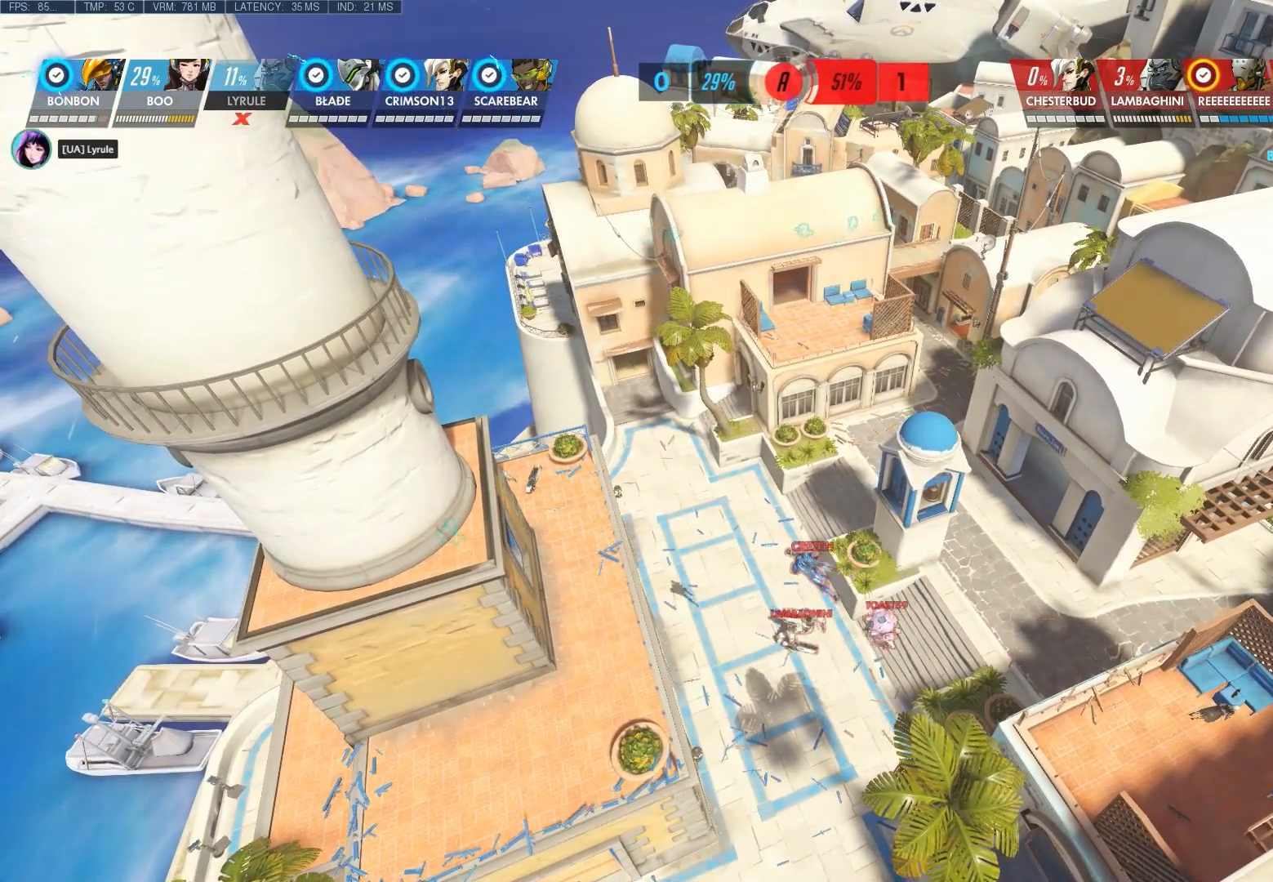
{"keys": [], "mouse": [], "events": []}
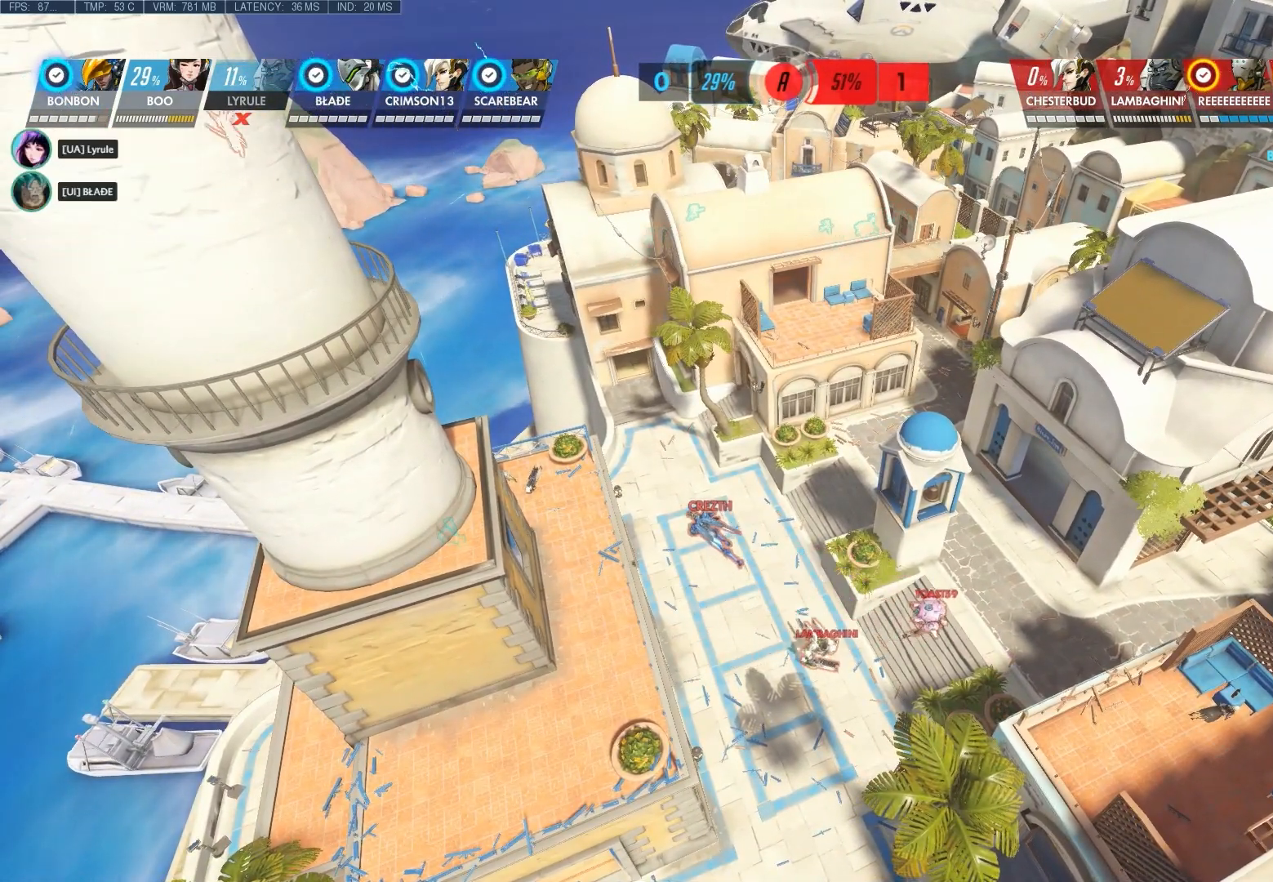
{"keys": [], "mouse": [], "events": []}
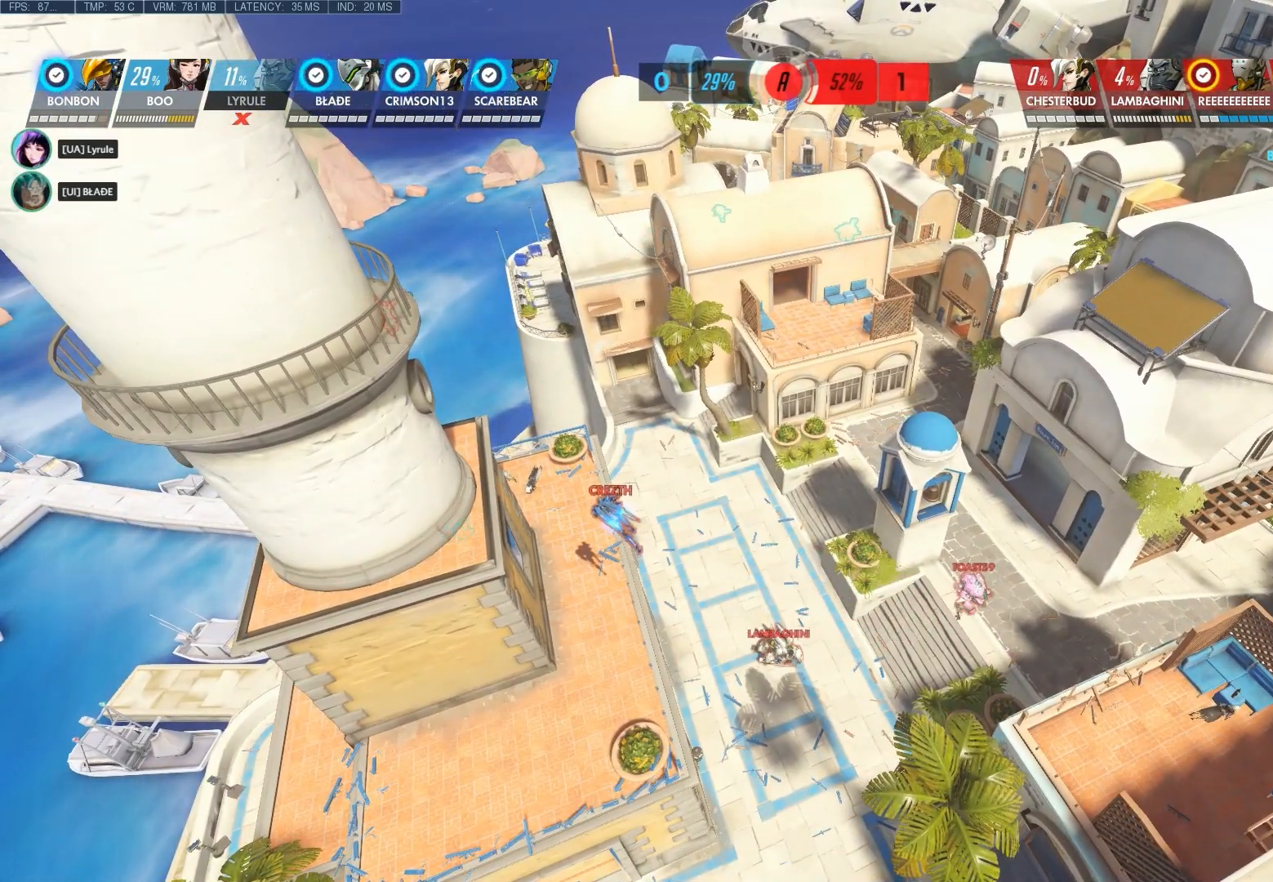
{"keys": [], "mouse": [], "events": []}
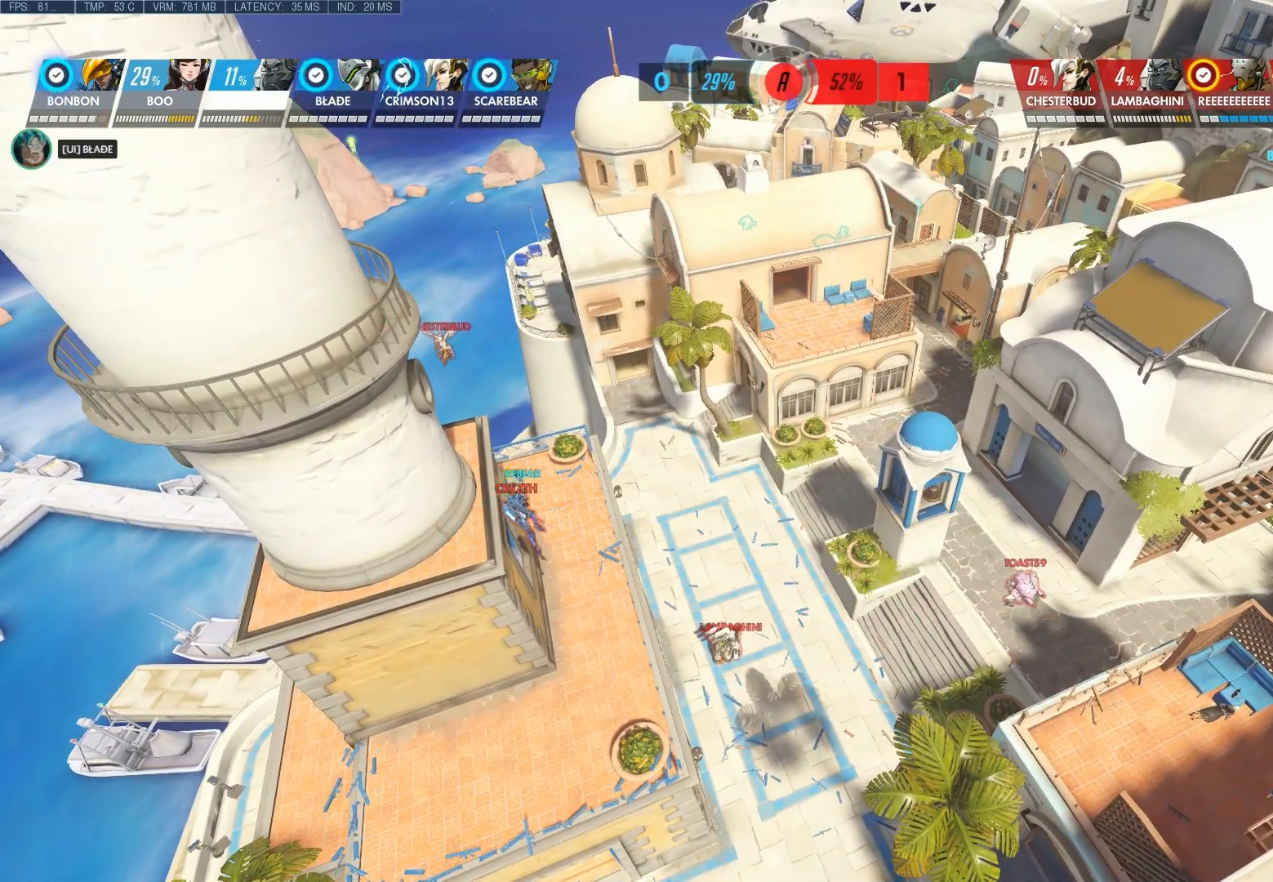
{"keys": ["d"], "mouse": [], "events": [[300, "d", "down"]]}
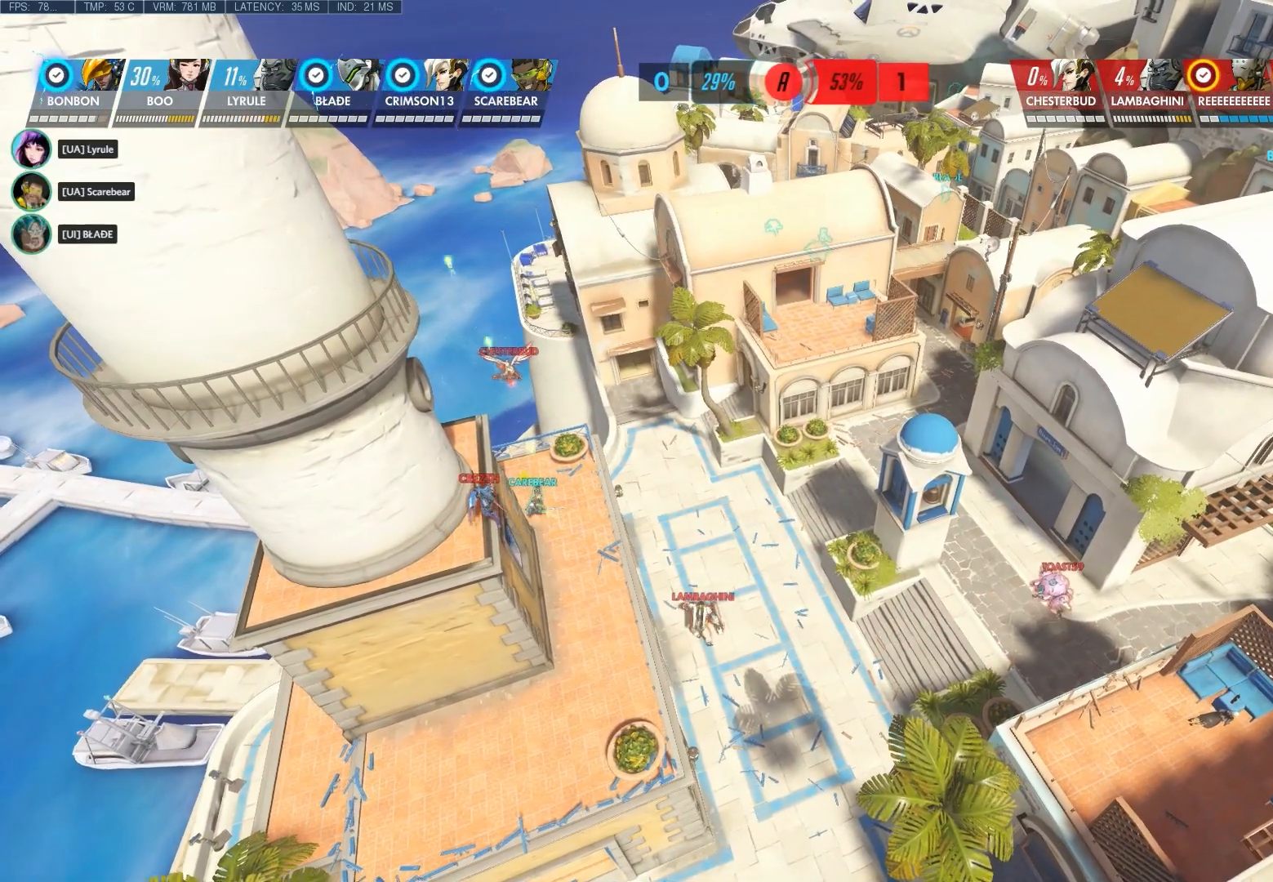
{"keys": ["d"], "mouse": [], "events": []}
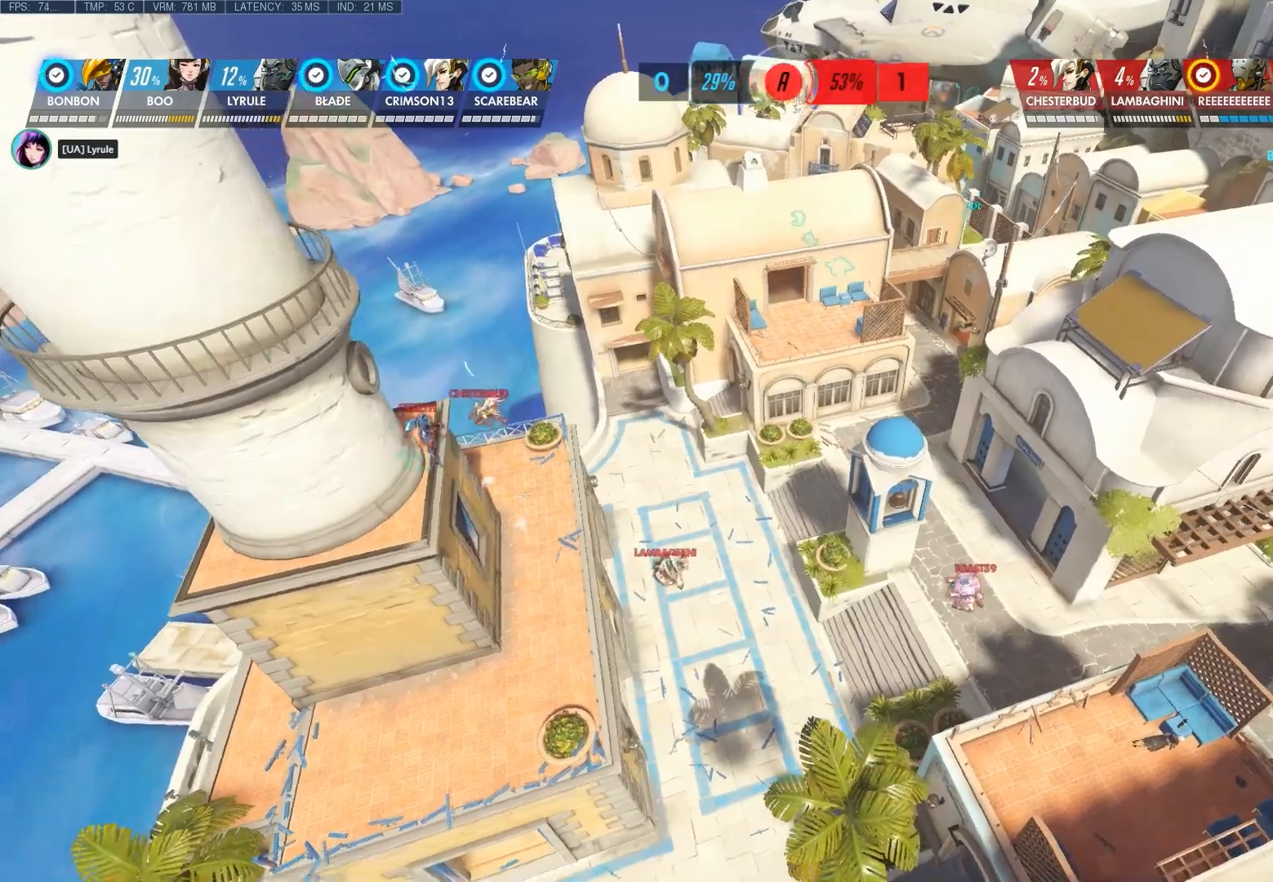
{"keys": ["d", "shift"], "mouse": [], "events": [[417, "shift", "down"]]}
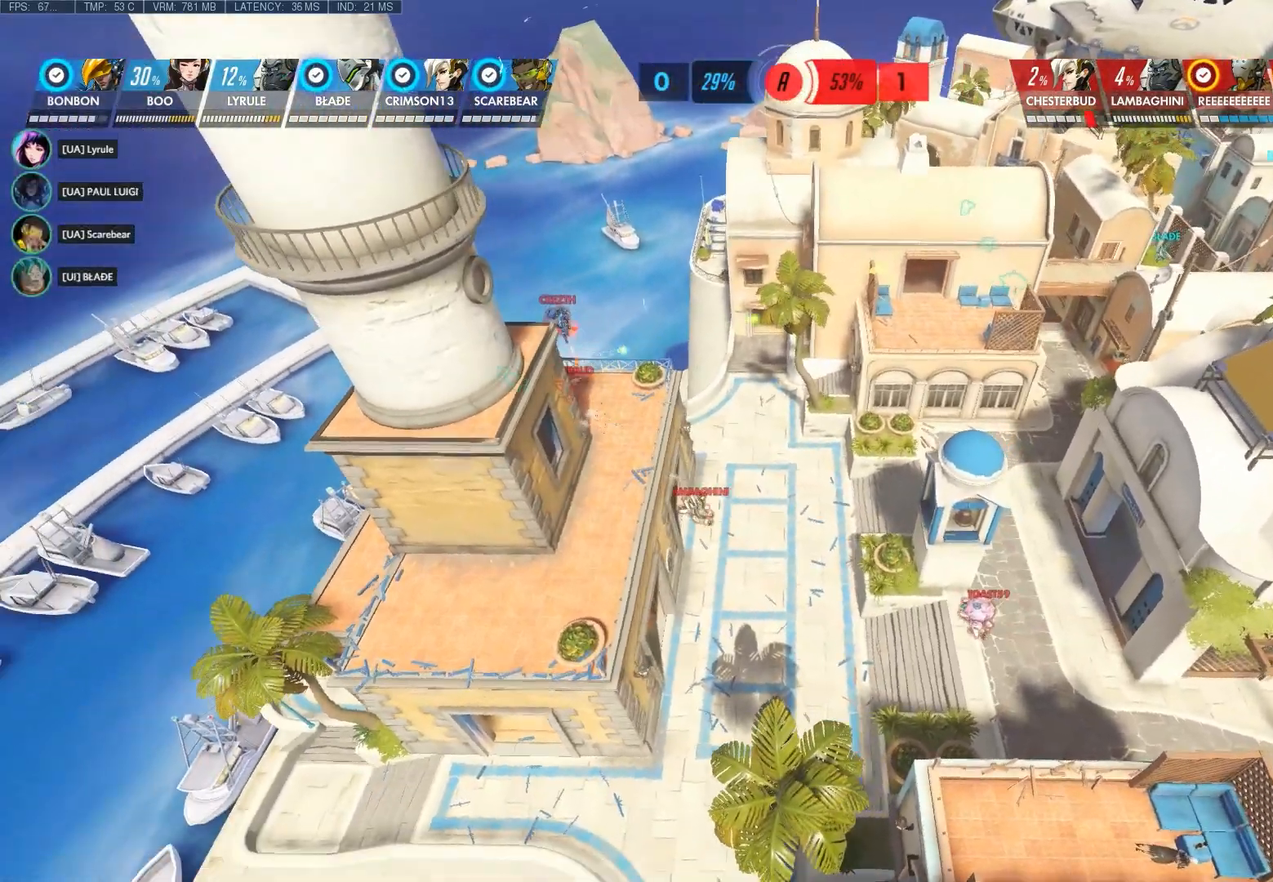
{"keys": ["d", "shift"], "mouse": [], "events": []}
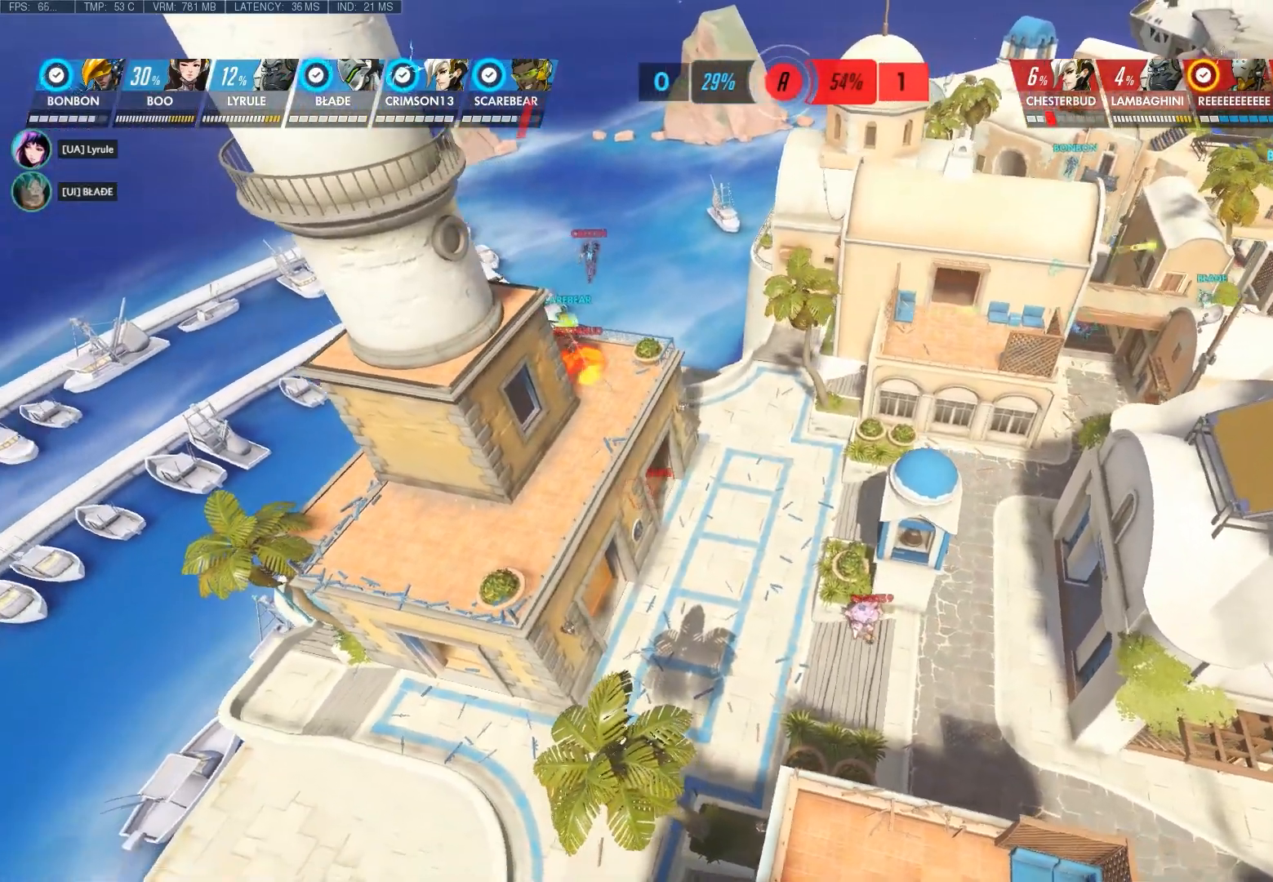
{"keys": ["d", "shift"], "mouse": [], "events": []}
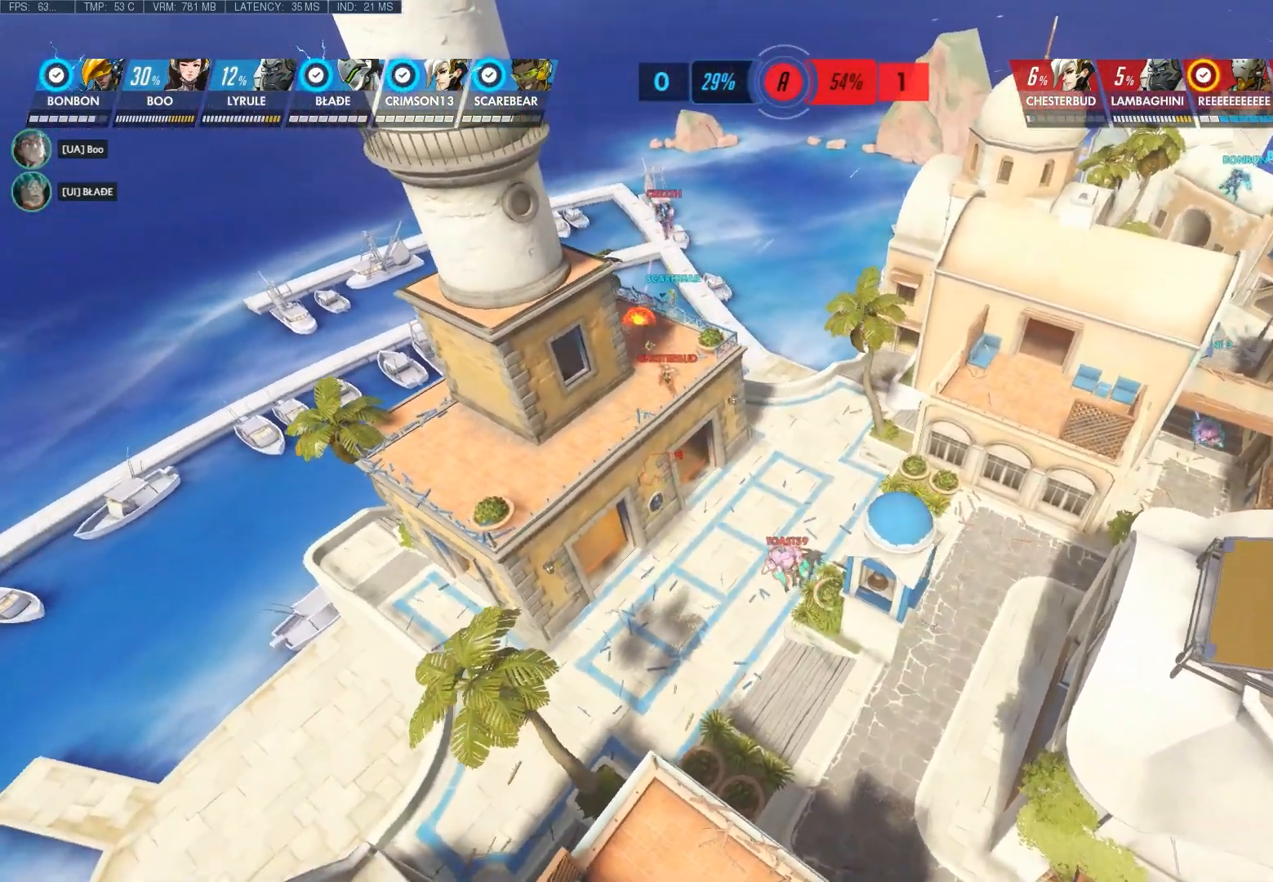
{"keys": ["d", "shift"], "mouse": [], "events": []}
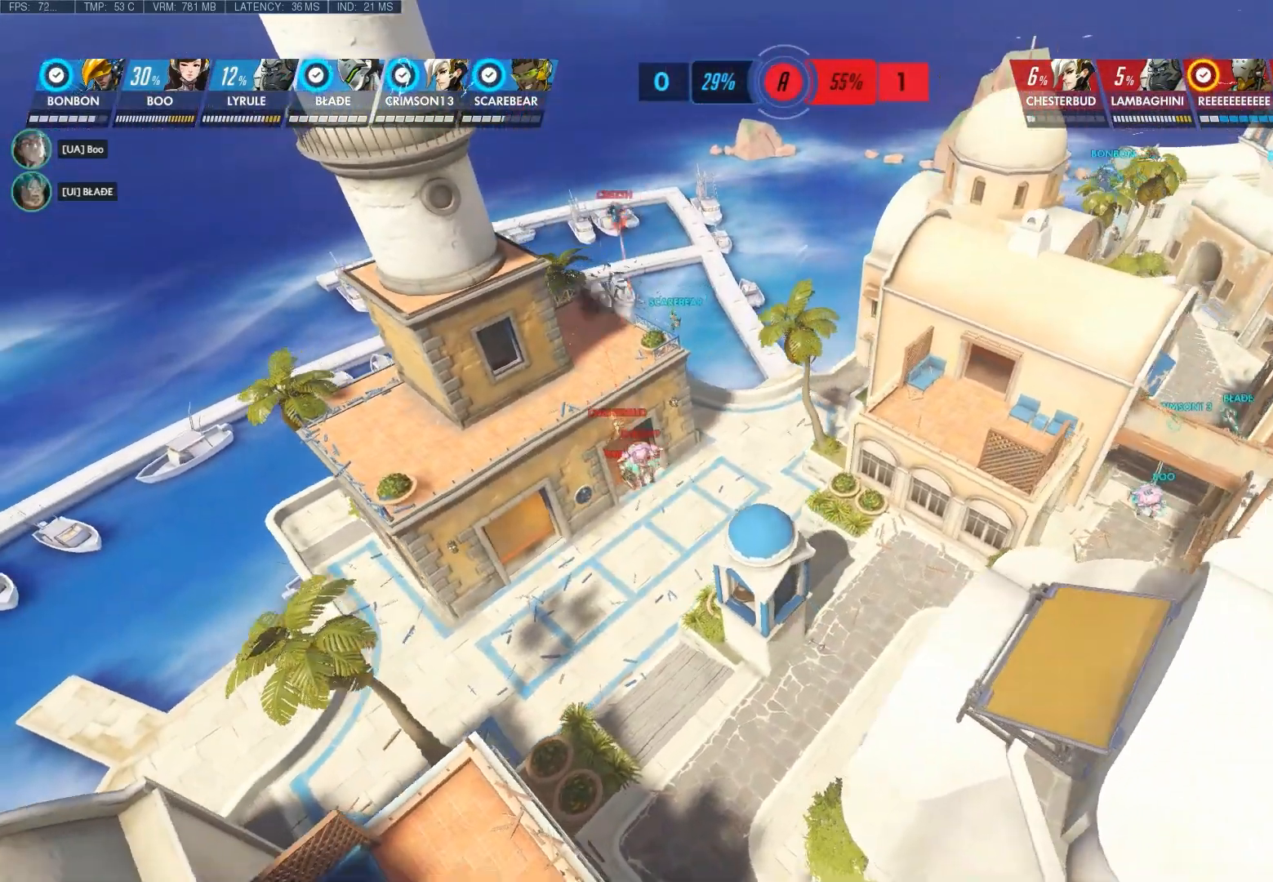
{"keys": ["d", "shift"], "mouse": [], "events": []}
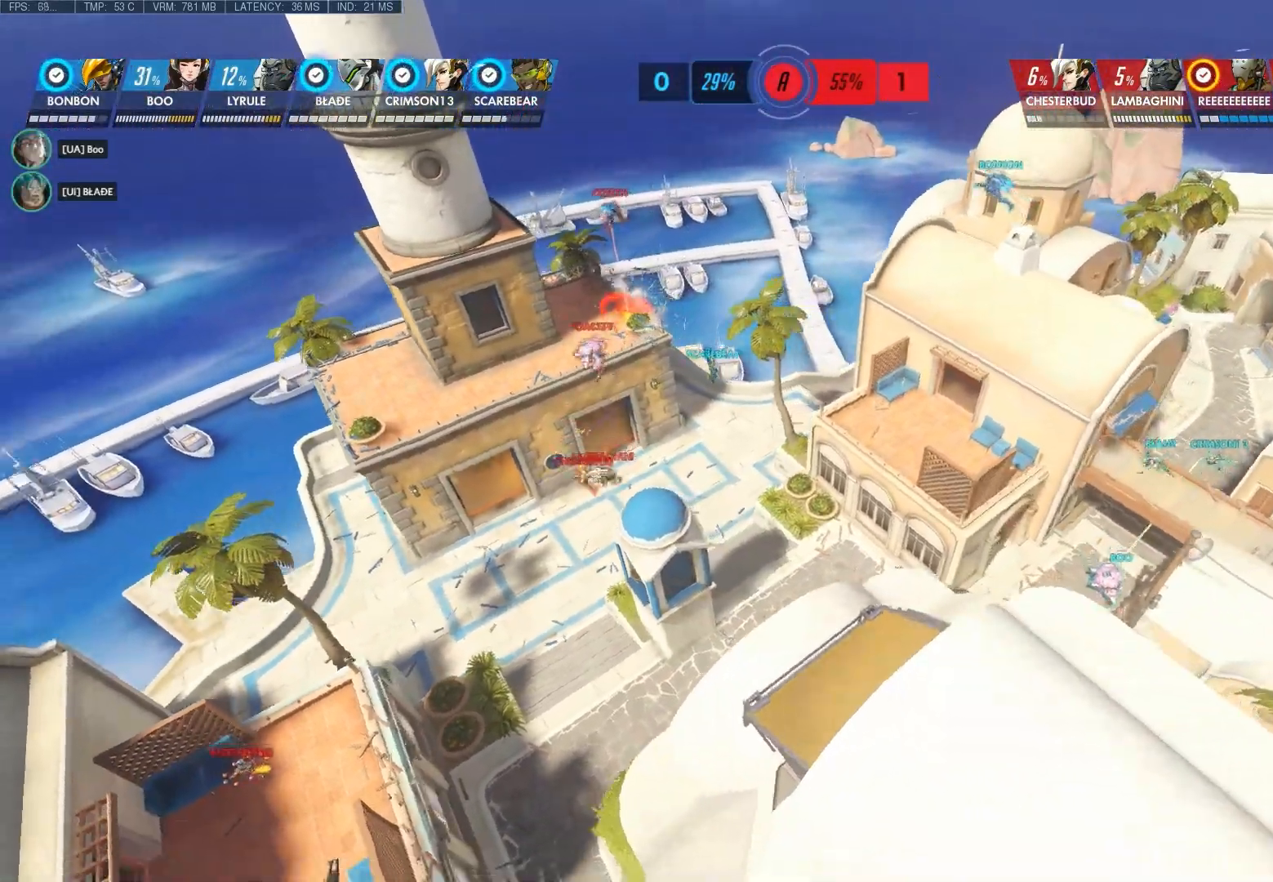
{"keys": ["d", "shift"], "mouse": [], "events": []}